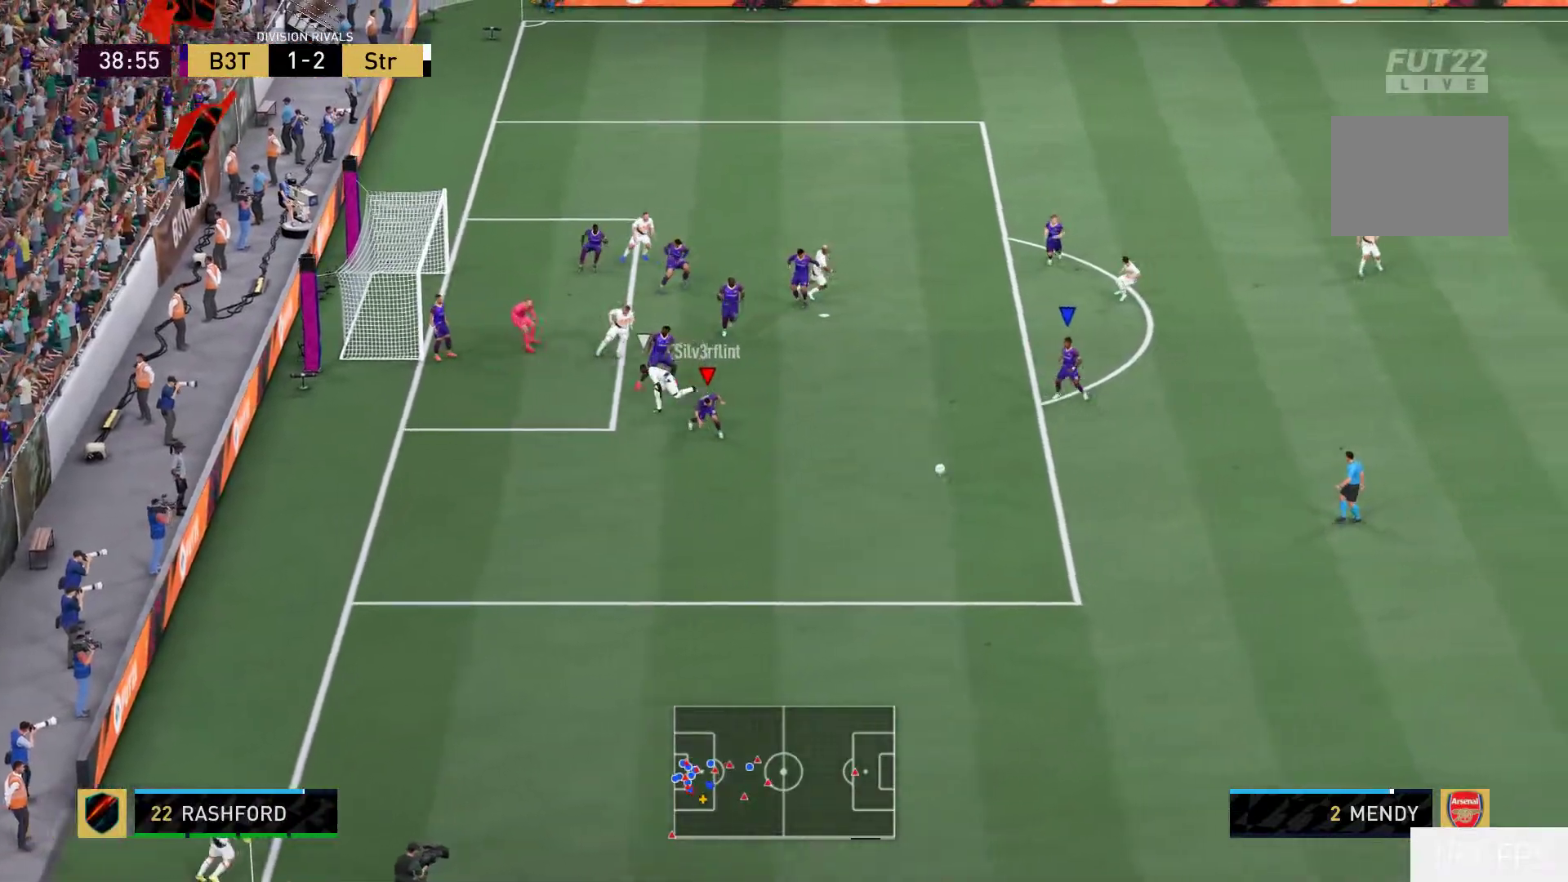
Gameplay with a controller (Xbox layout); each line is a JSON object with the inputs held at the frame after it. "events" lists button and stick changes between this image and that frame as [ms after this image, input, new state], when the widget could be followed in between. Not read: L3 R3.
{"buttons": ["R2"], "left_stick": "down", "right_stick": "center", "events": [[67, "left_stick", "down"], [283, "R2", "down"]]}
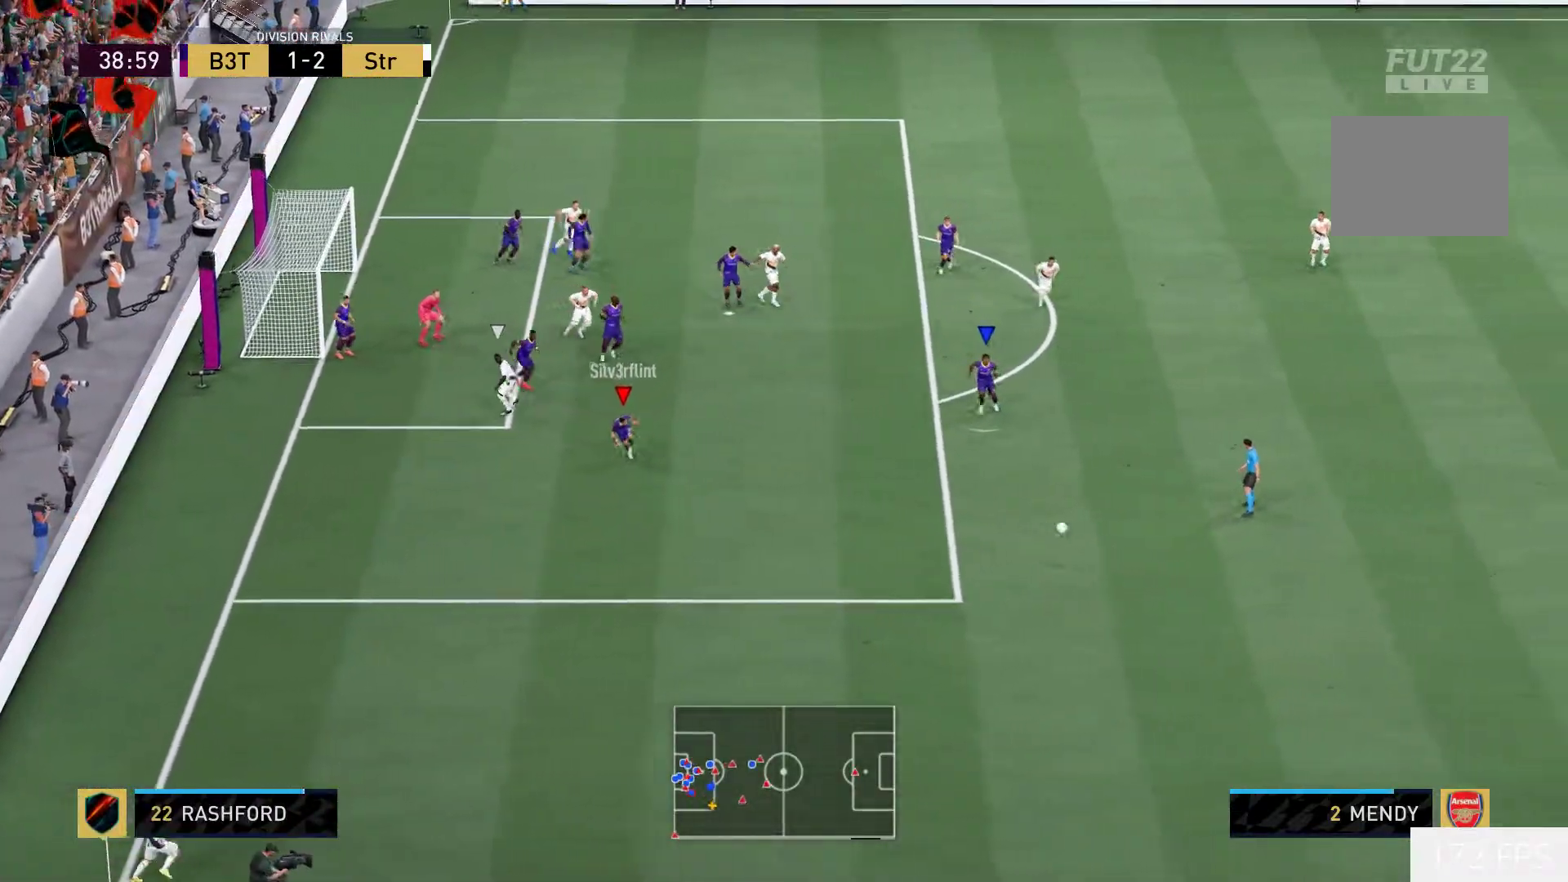
{"buttons": ["R2"], "left_stick": "down", "right_stick": "center", "events": []}
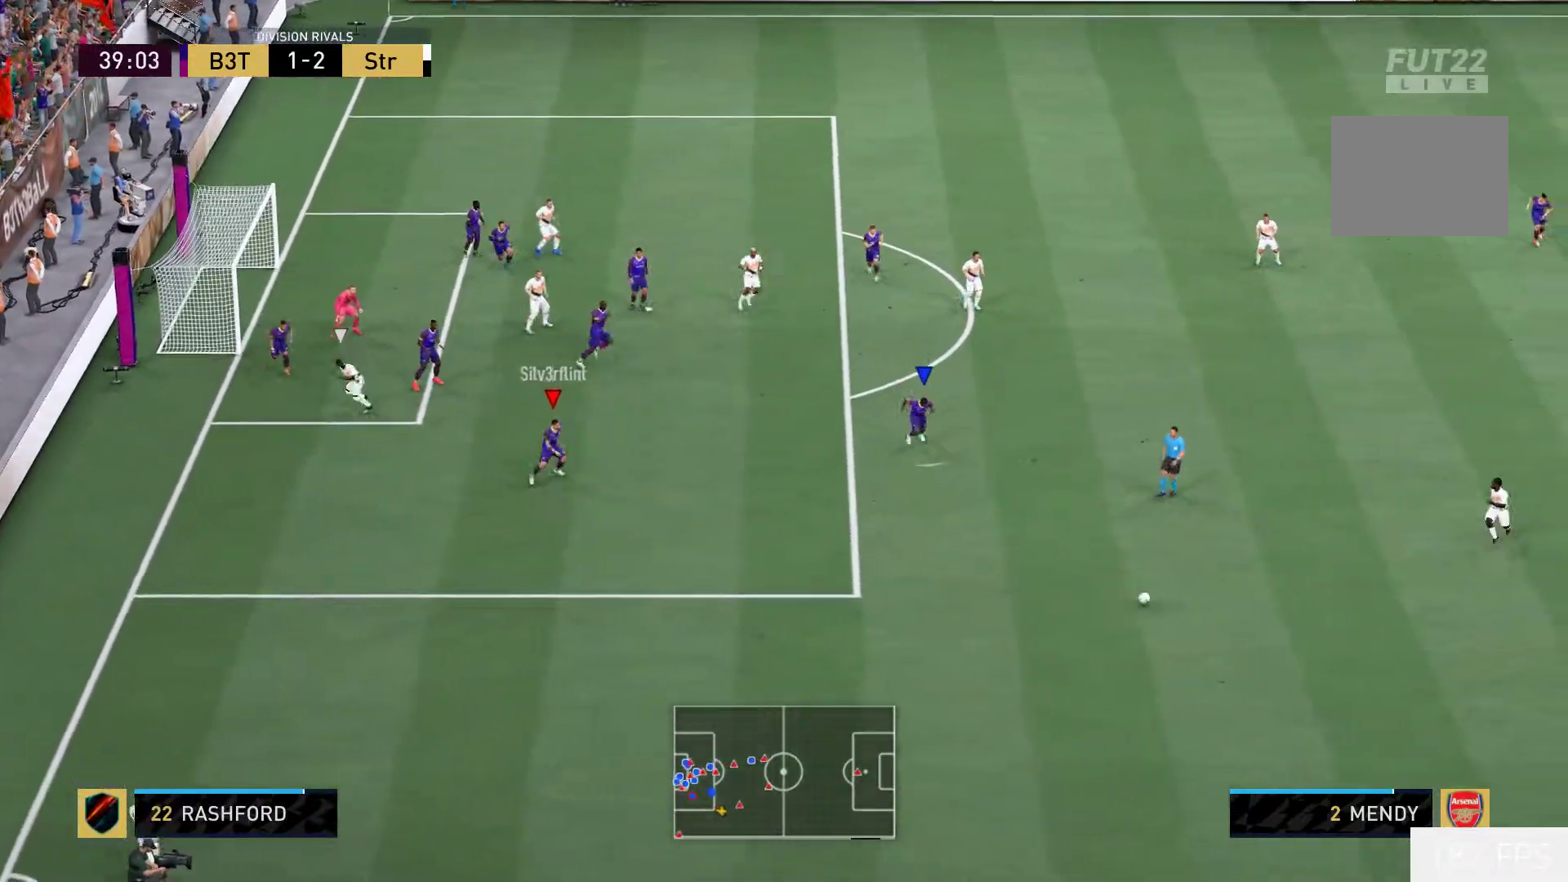
{"buttons": ["R2"], "left_stick": "down", "right_stick": "center"}
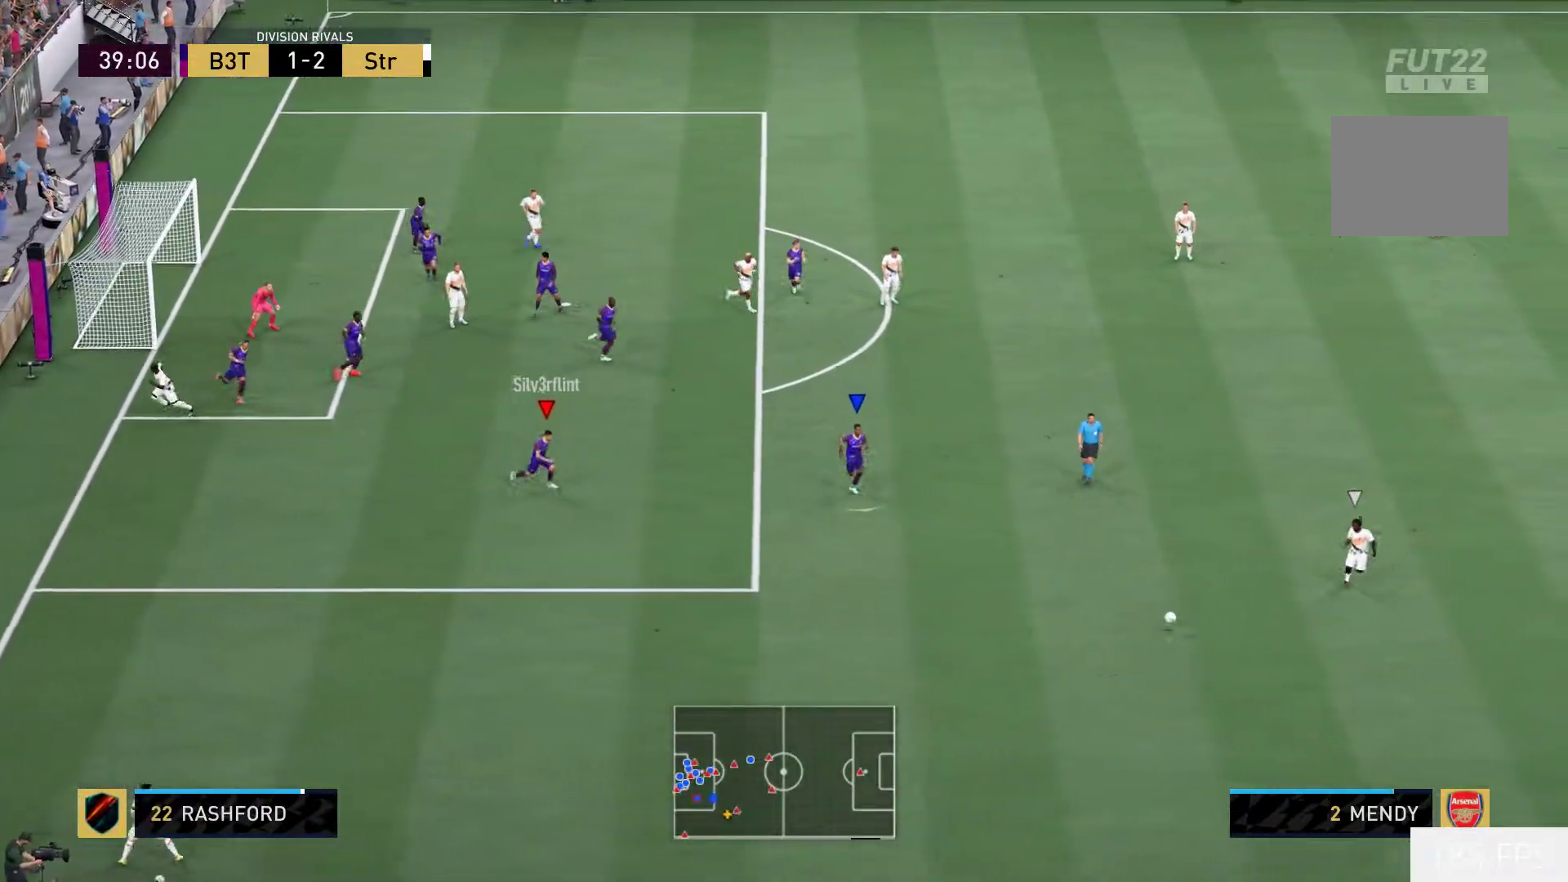
{"buttons": [], "left_stick": "down-right", "right_stick": "center", "events": [[417, "left_stick", "down-right"], [483, "R2", "up"]]}
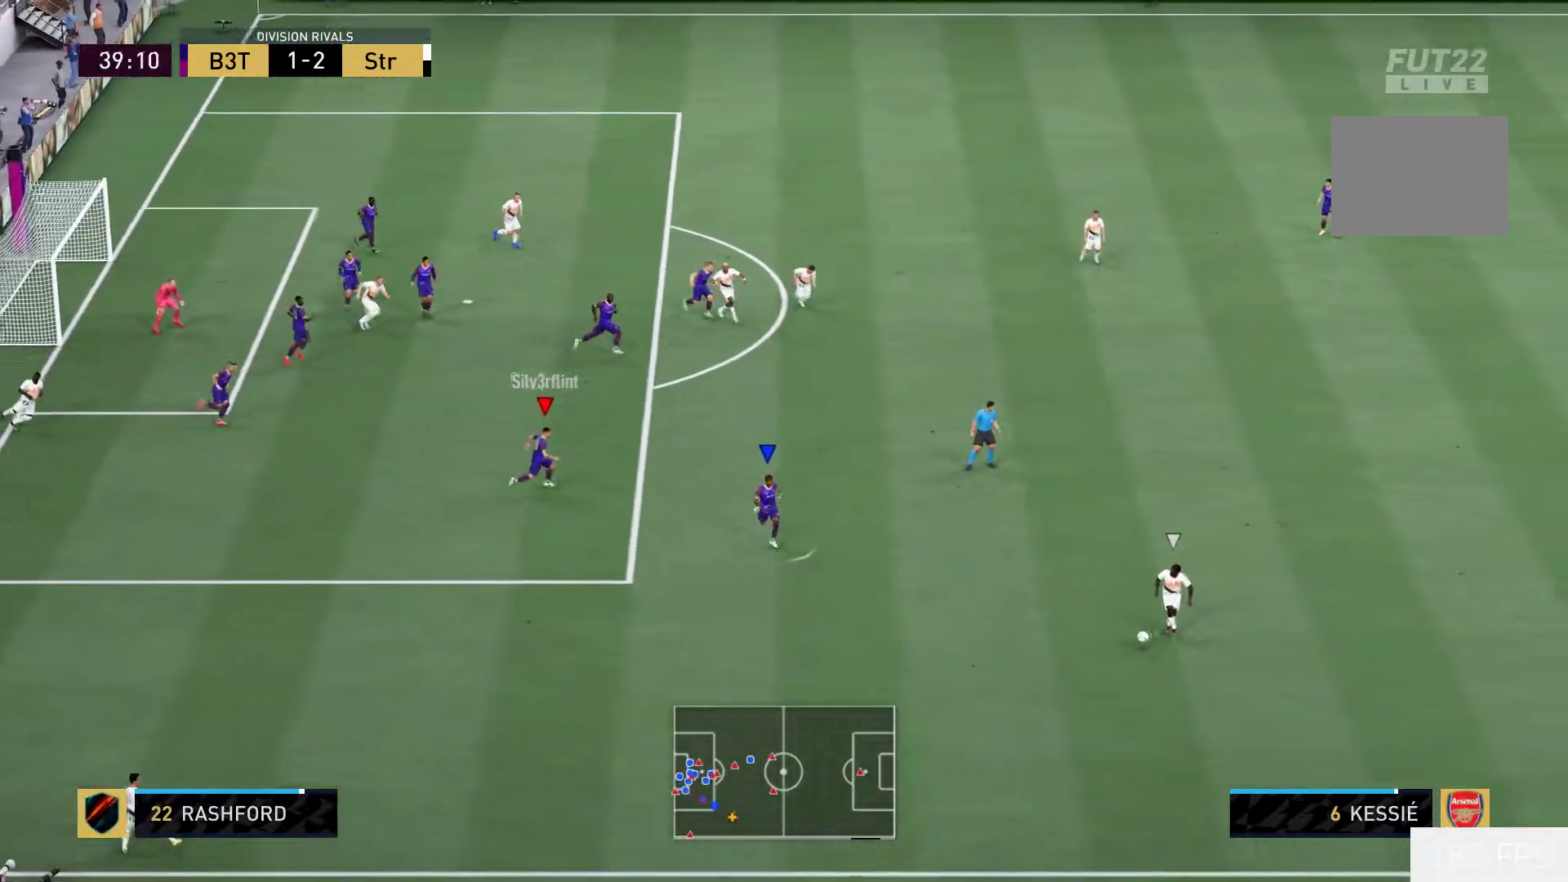
{"buttons": [], "left_stick": "down-right", "right_stick": "center", "events": []}
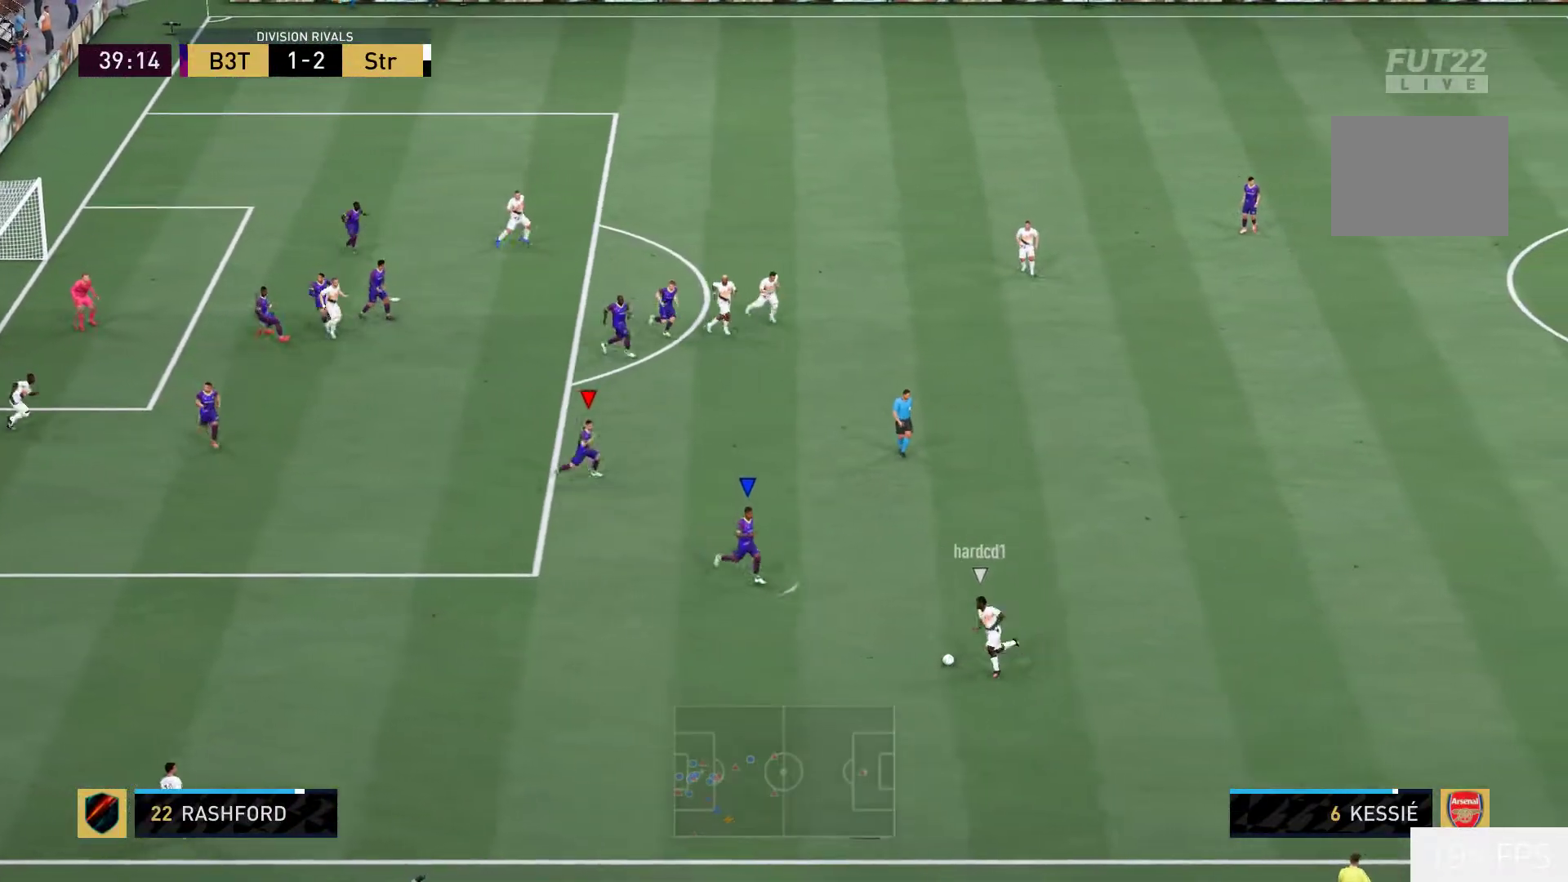
{"buttons": ["R2"], "left_stick": "down-left", "right_stick": "center", "events": [[150, "left_stick", "down"], [217, "R2", "down"], [250, "left_stick", "down-left"]]}
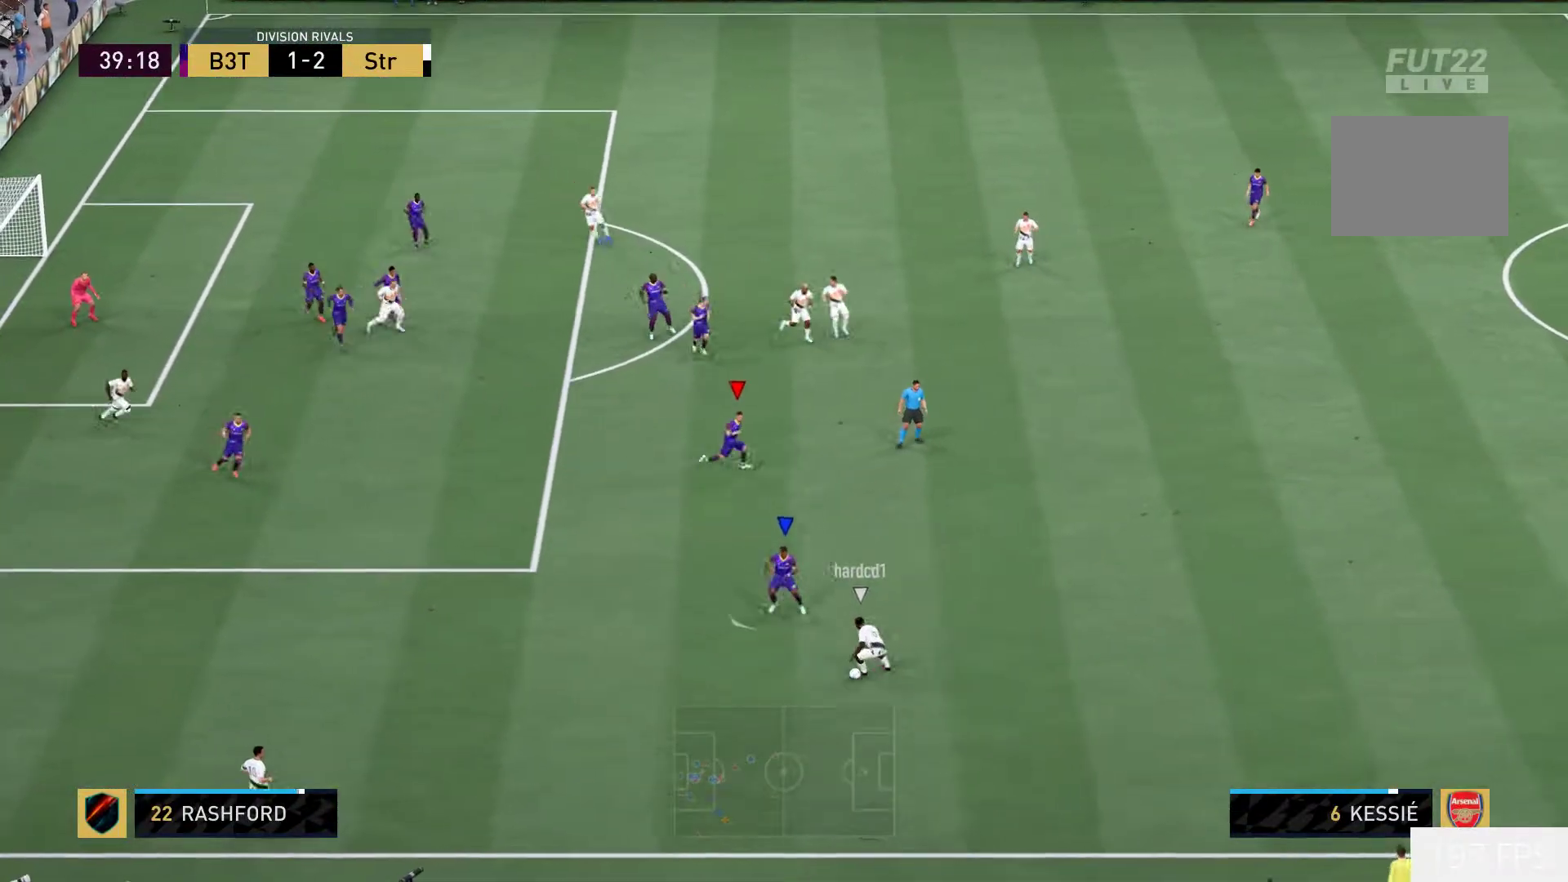
{"buttons": ["R2"], "left_stick": "down-left", "right_stick": "center", "events": []}
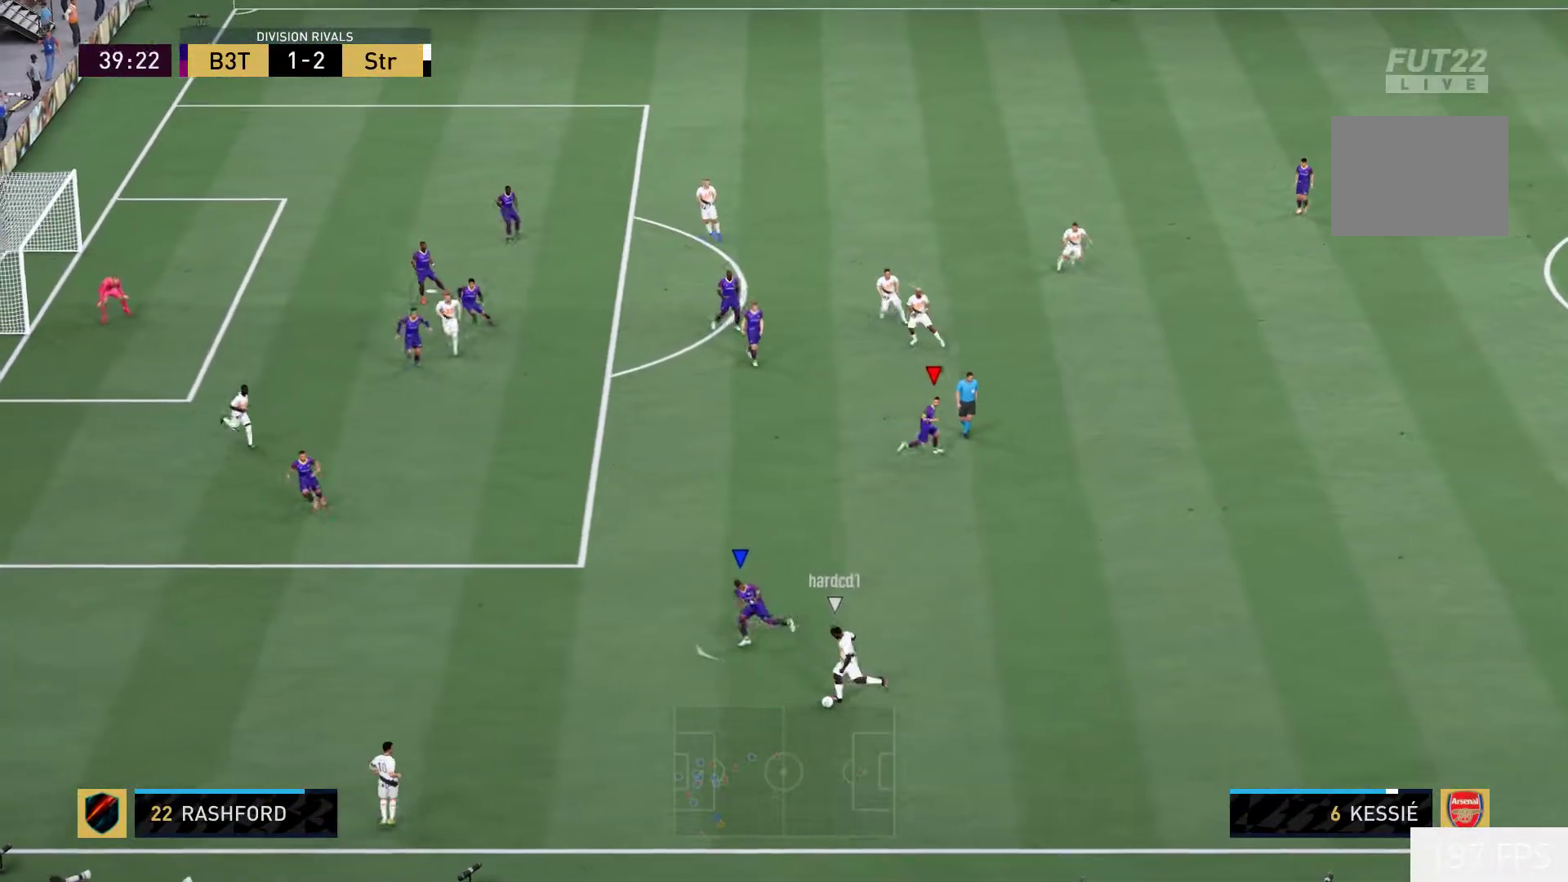
{"buttons": ["L2"], "left_stick": "down-right", "right_stick": "center", "events": [[333, "L2", "down"], [367, "left_stick", "down-right"], [383, "R2", "up"]]}
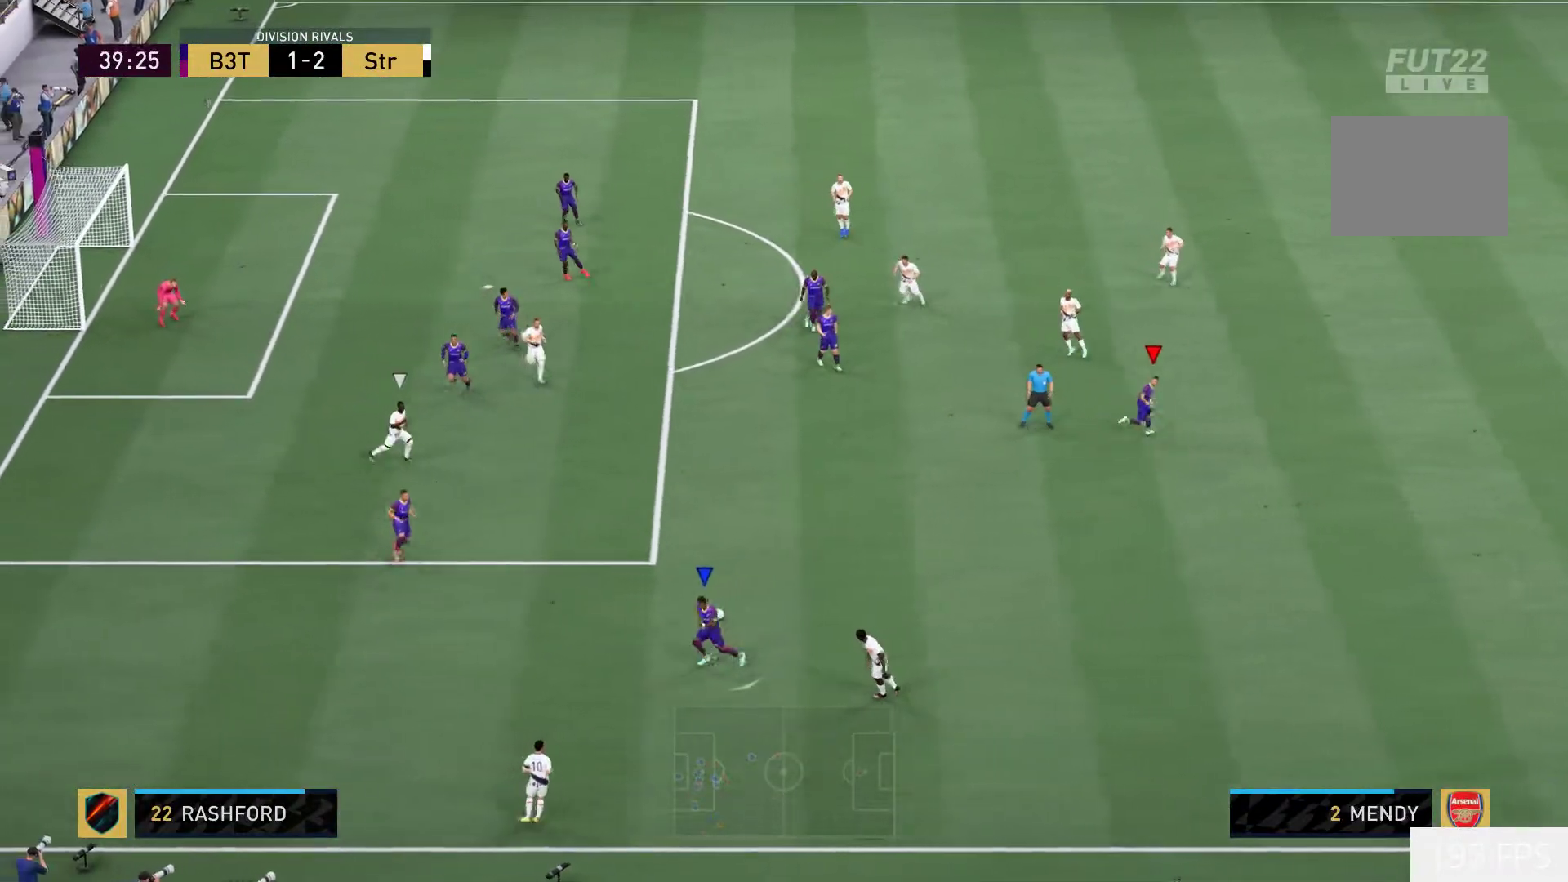
{"buttons": [], "left_stick": "up", "right_stick": "center", "events": [[183, "left_stick", "down"], [283, "left_stick", "up-left"], [300, "L2", "up"], [500, "left_stick", "up"]]}
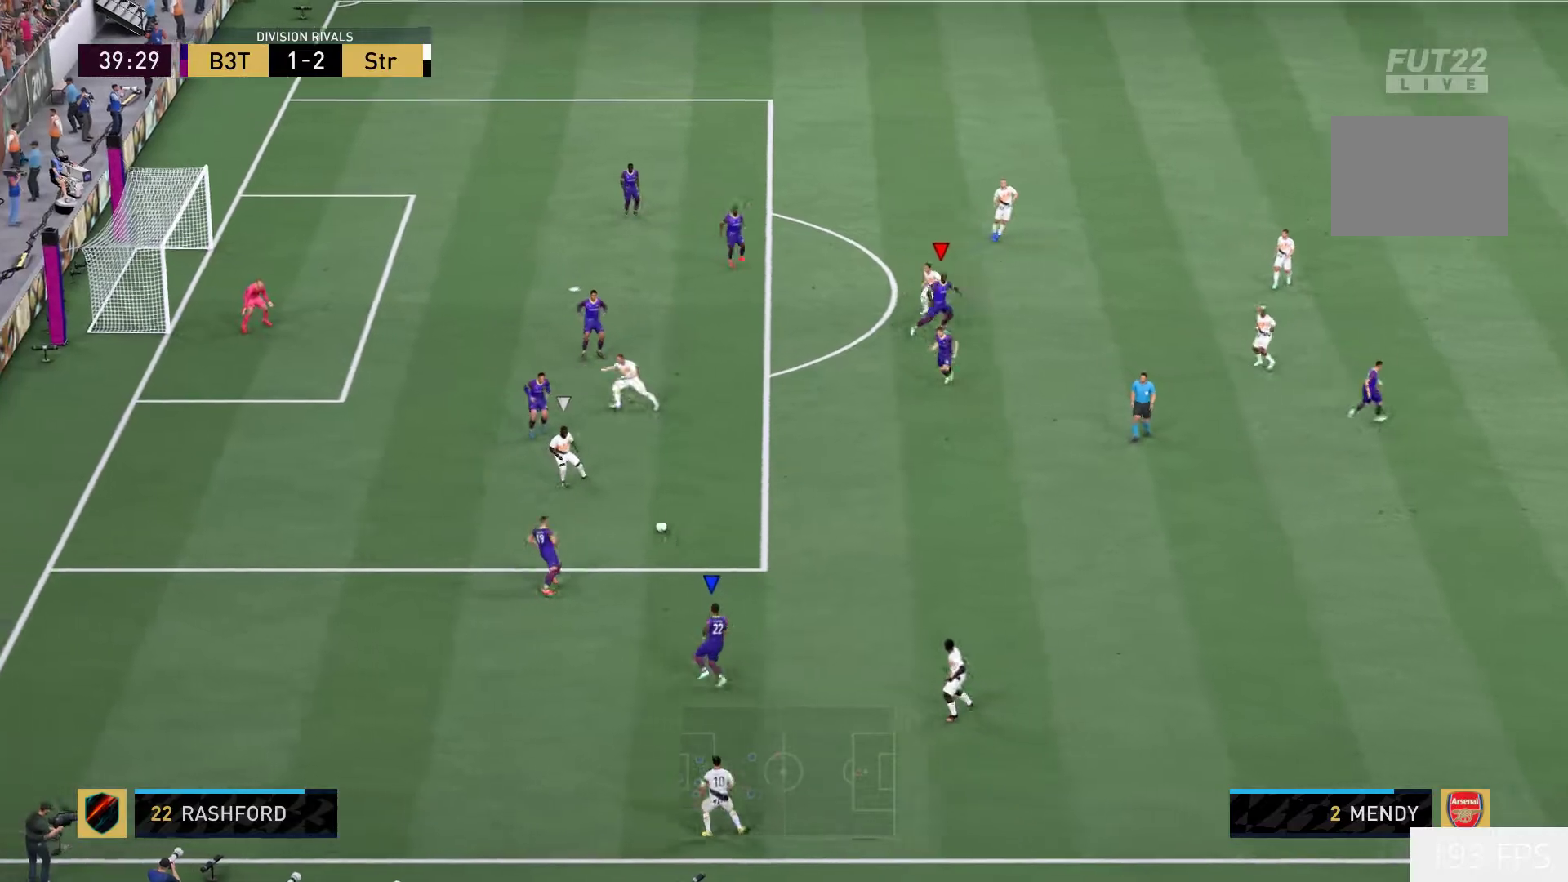
{"buttons": [], "left_stick": "up", "right_stick": "center", "events": []}
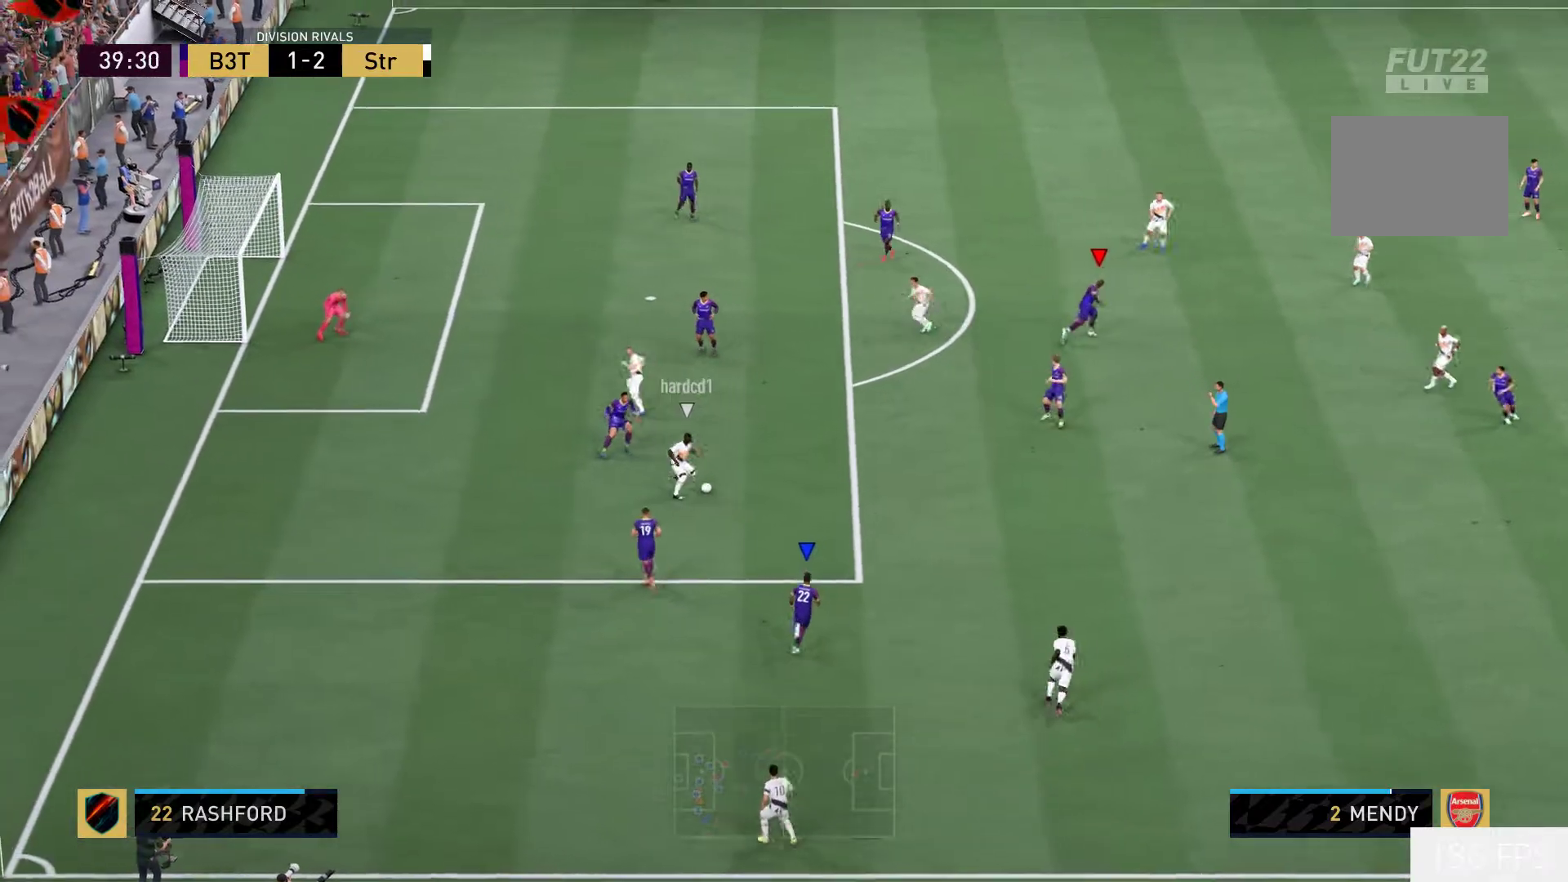
{"buttons": ["R2"], "left_stick": "up", "right_stick": "center", "events": [[217, "R2", "down"]]}
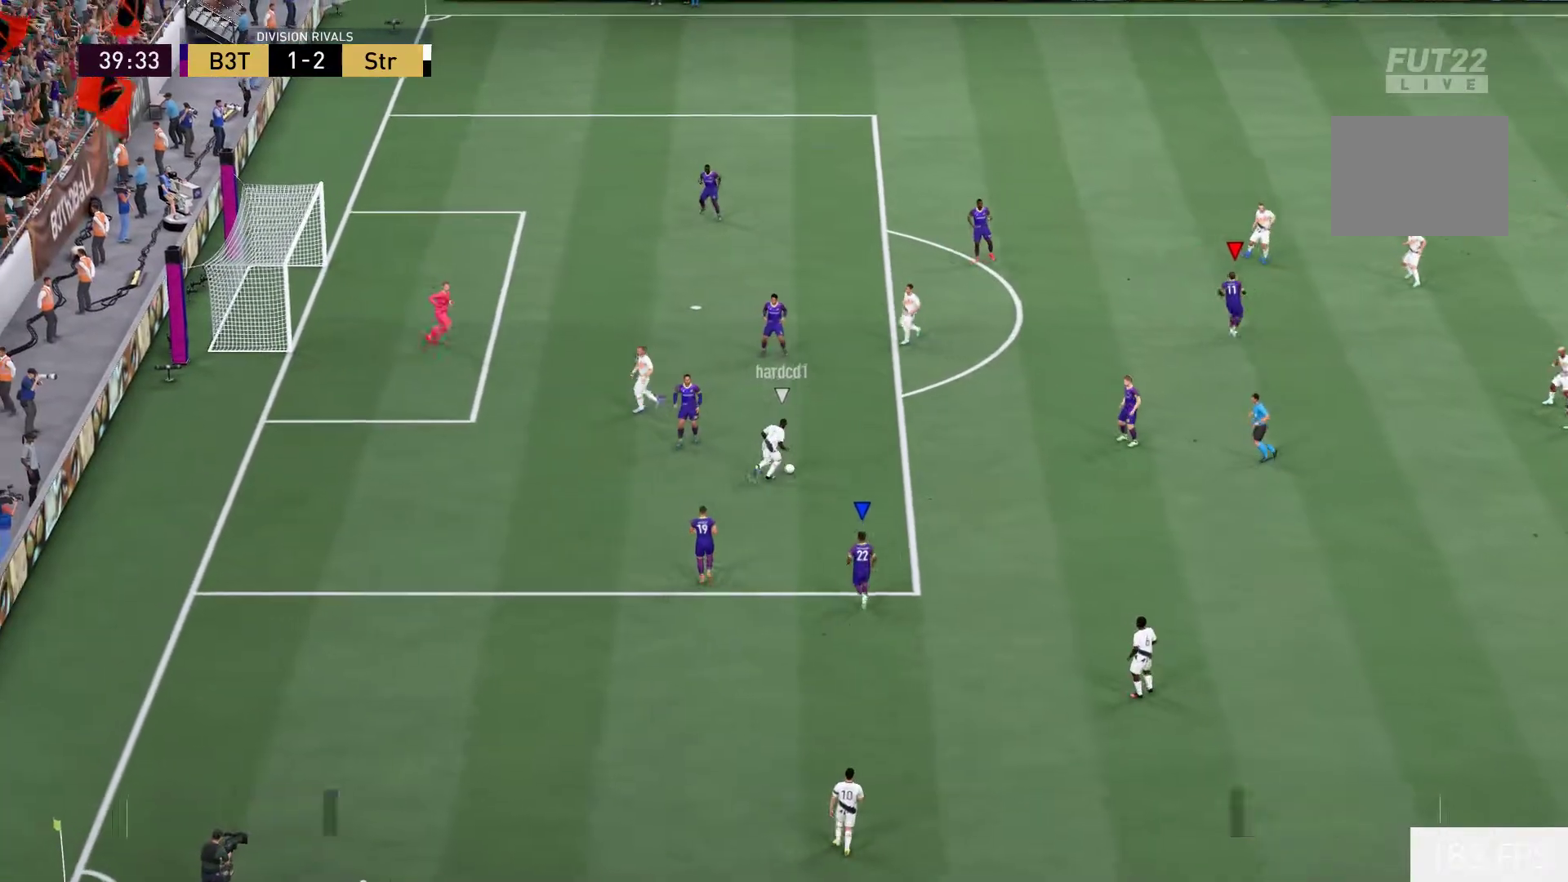
{"buttons": [], "left_stick": "center", "right_stick": "center", "events": [[167, "R2", "up"], [350, "left_stick", "center"]]}
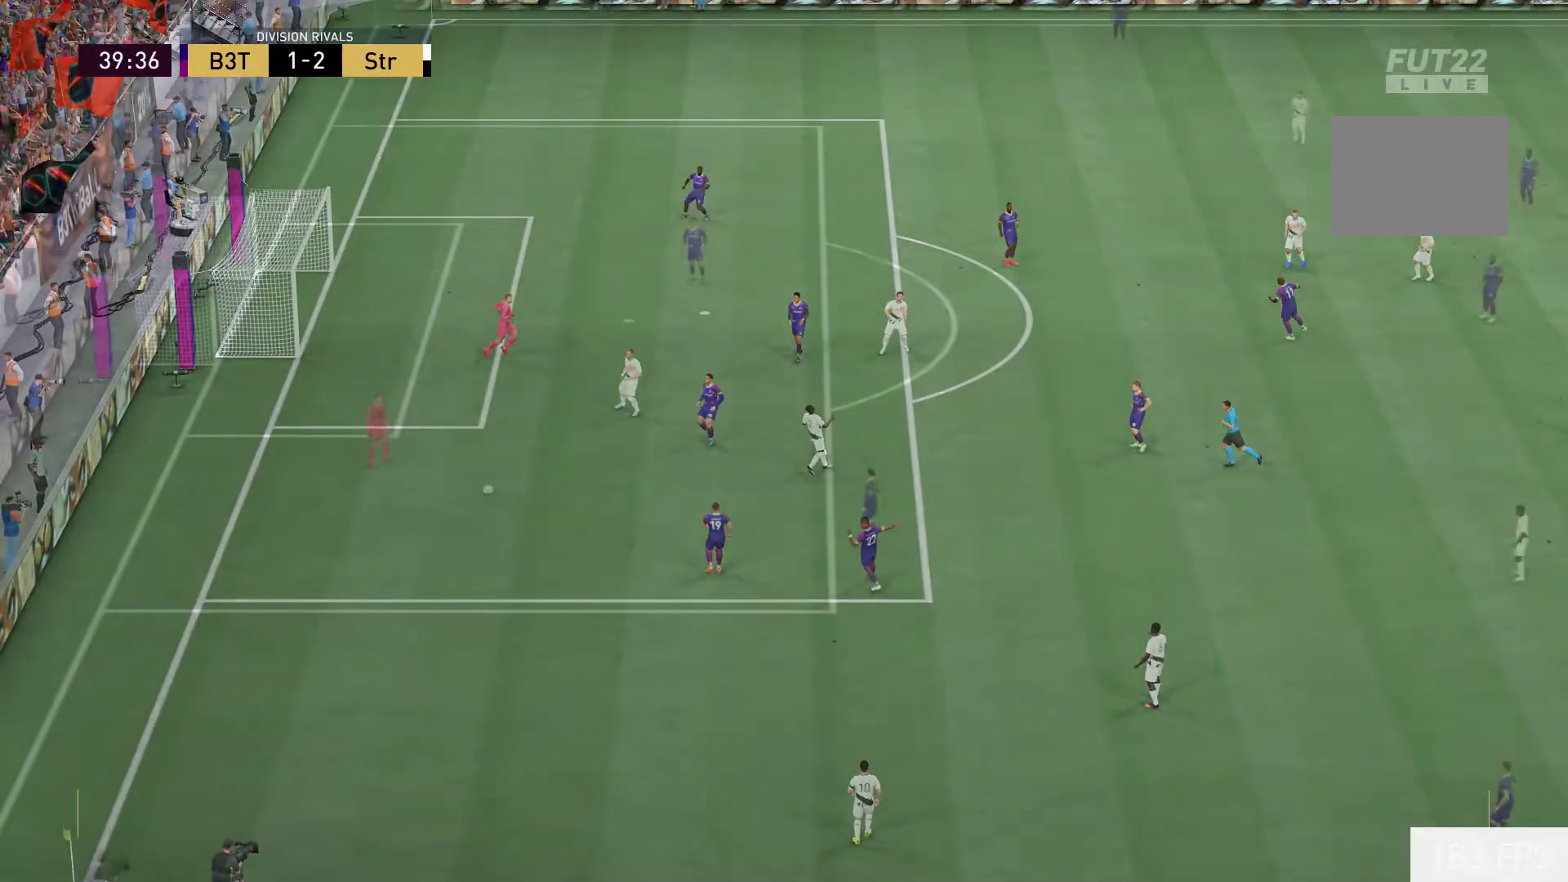
{"buttons": [], "left_stick": "center", "right_stick": "center", "events": [[150, "A", "down"], [183, "R1", "down"], [283, "R1", "up"], [317, "A", "up"]]}
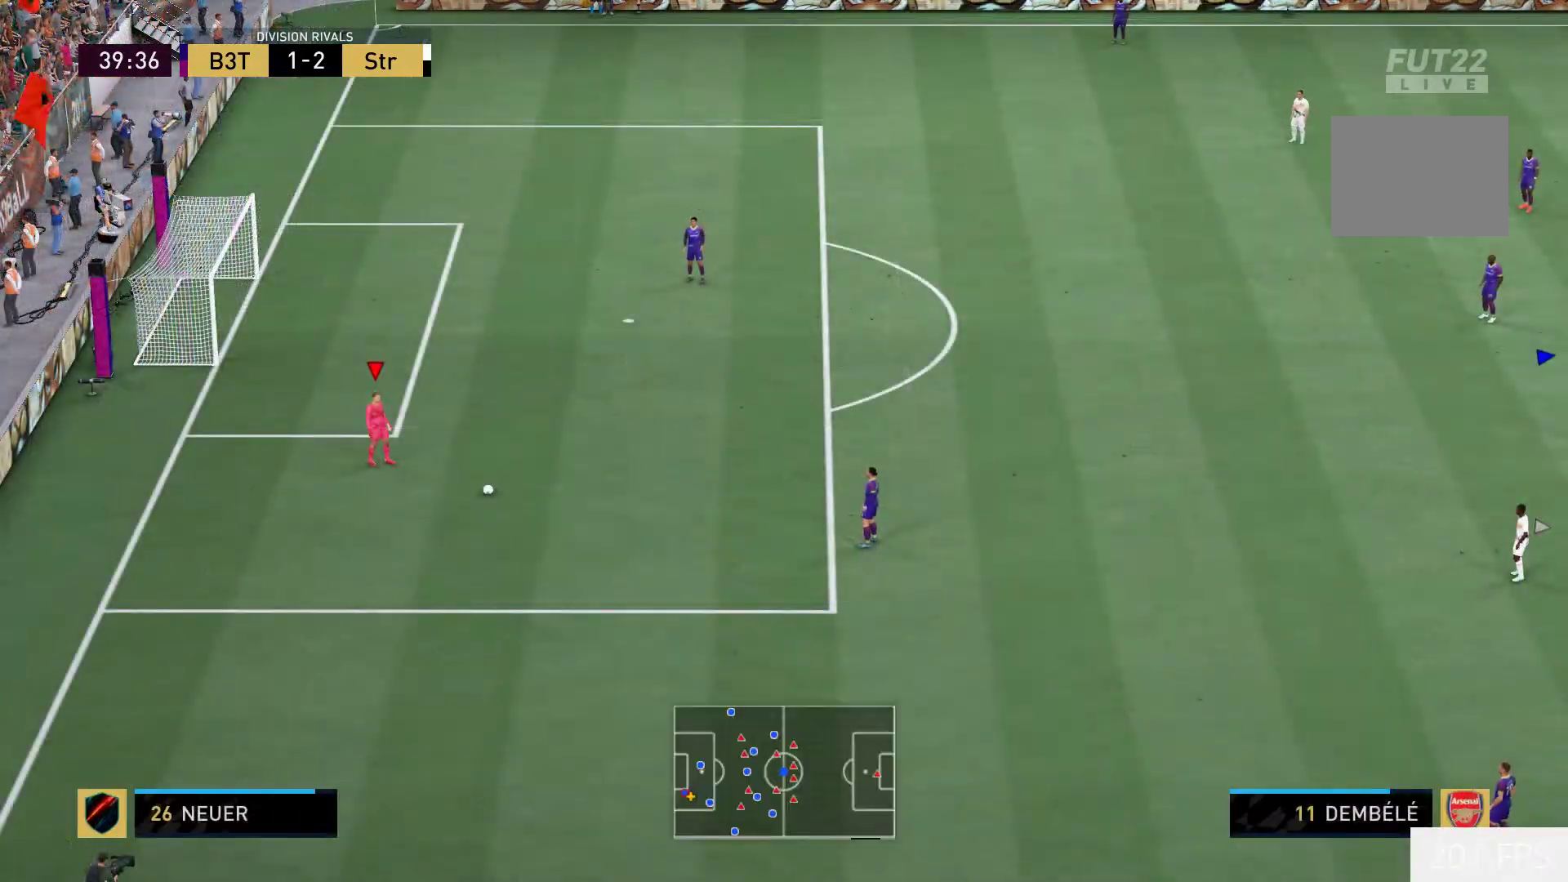
{"buttons": [], "left_stick": "down-right", "right_stick": "center", "events": [[150, "left_stick", "right"], [267, "A", "down"], [267, "left_stick", "down-right"], [433, "A", "up"]]}
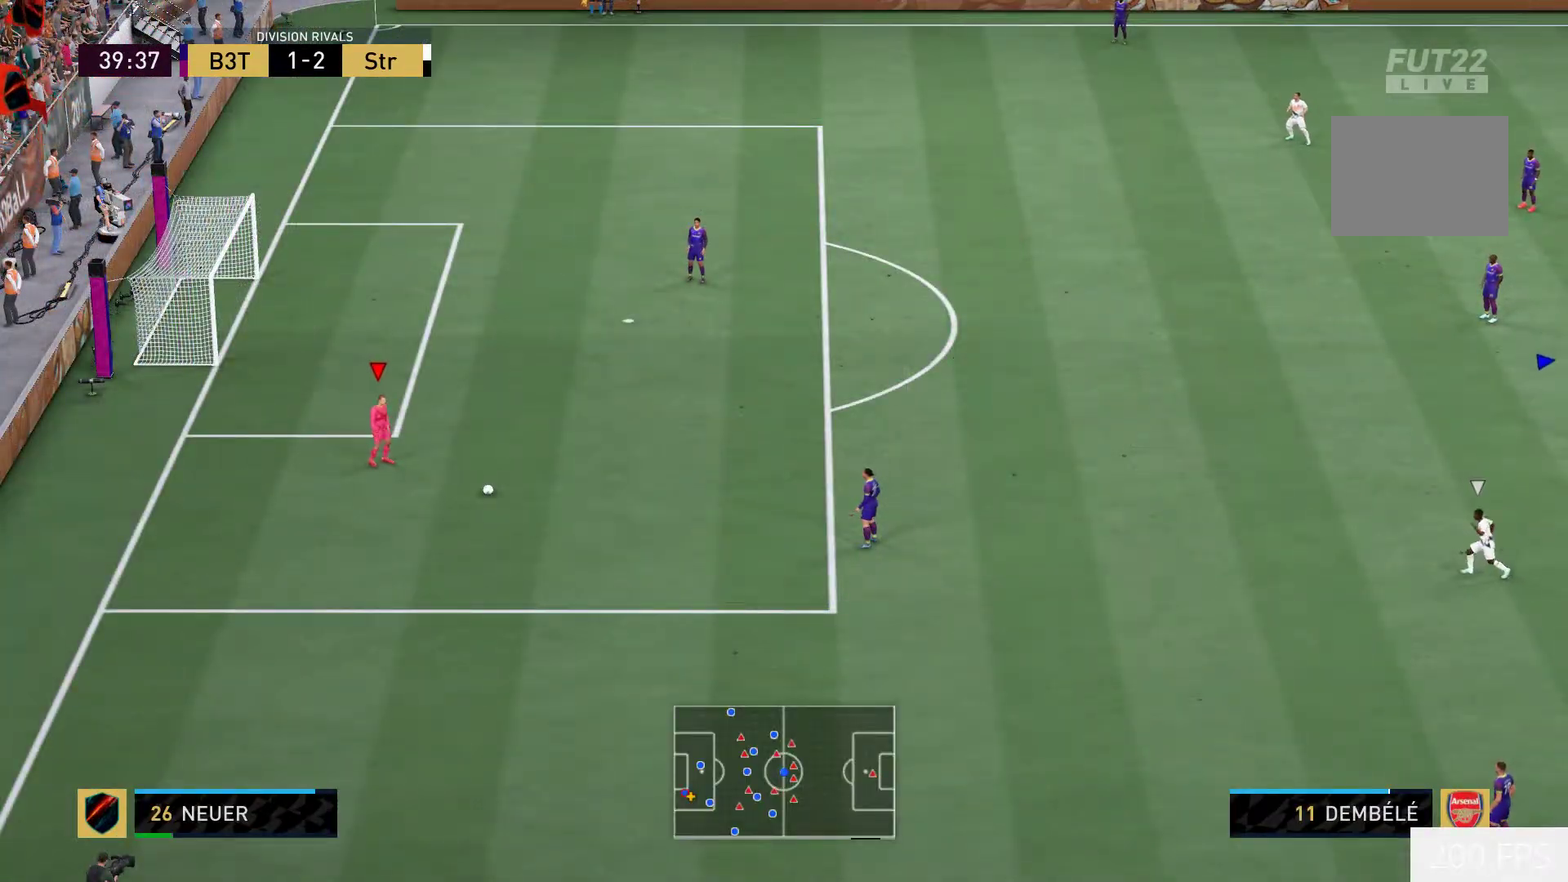
{"buttons": [], "left_stick": "down-right", "right_stick": "center", "events": []}
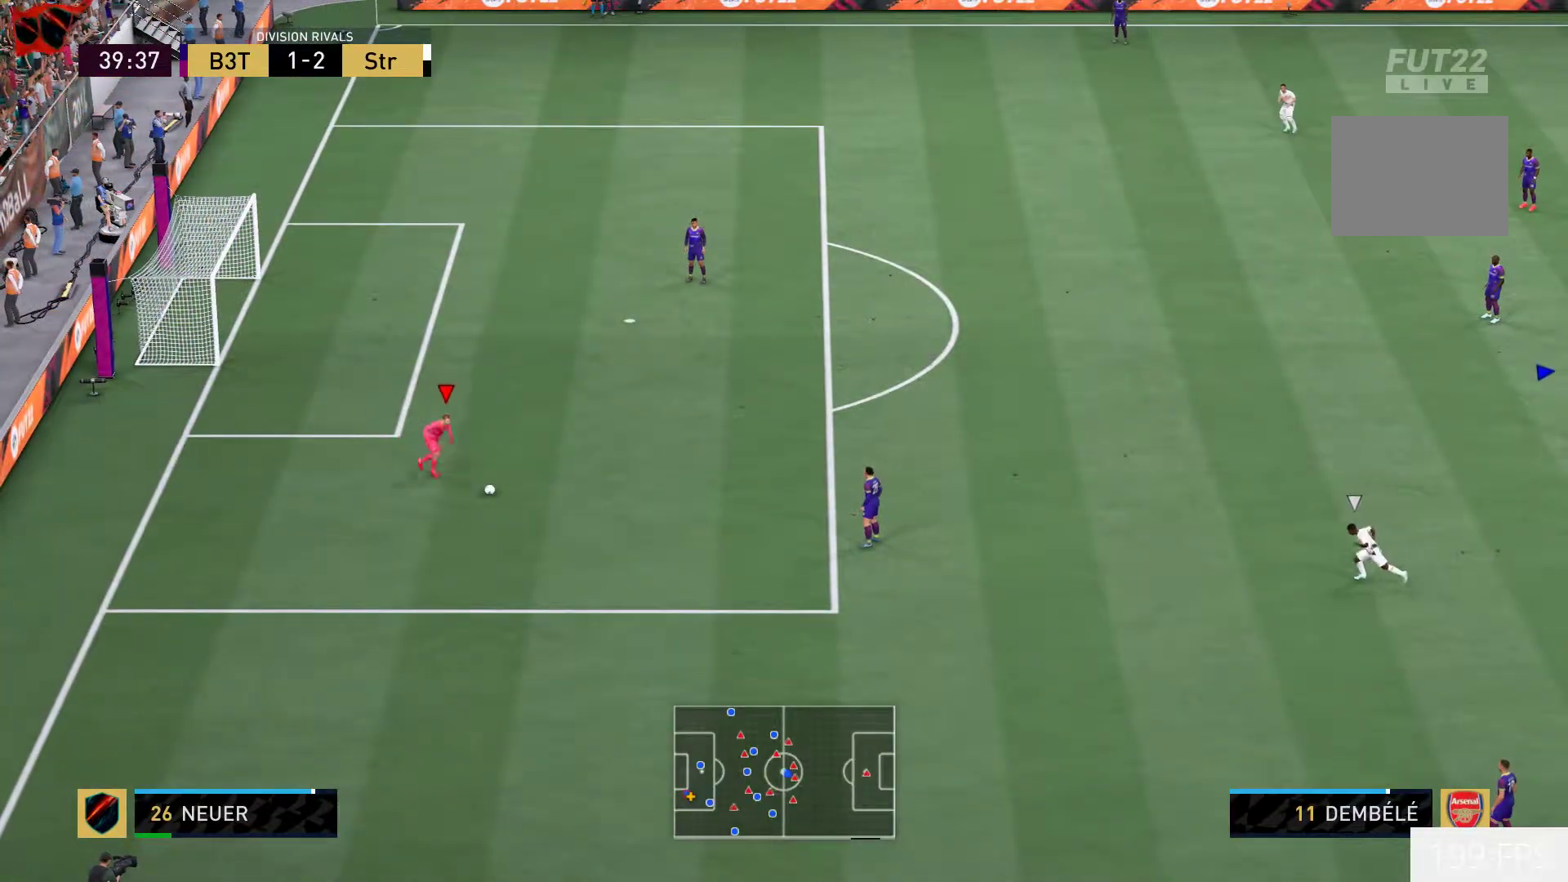
{"buttons": [], "left_stick": "up", "right_stick": "center", "events": [[117, "left_stick", "center"], [483, "left_stick", "up"]]}
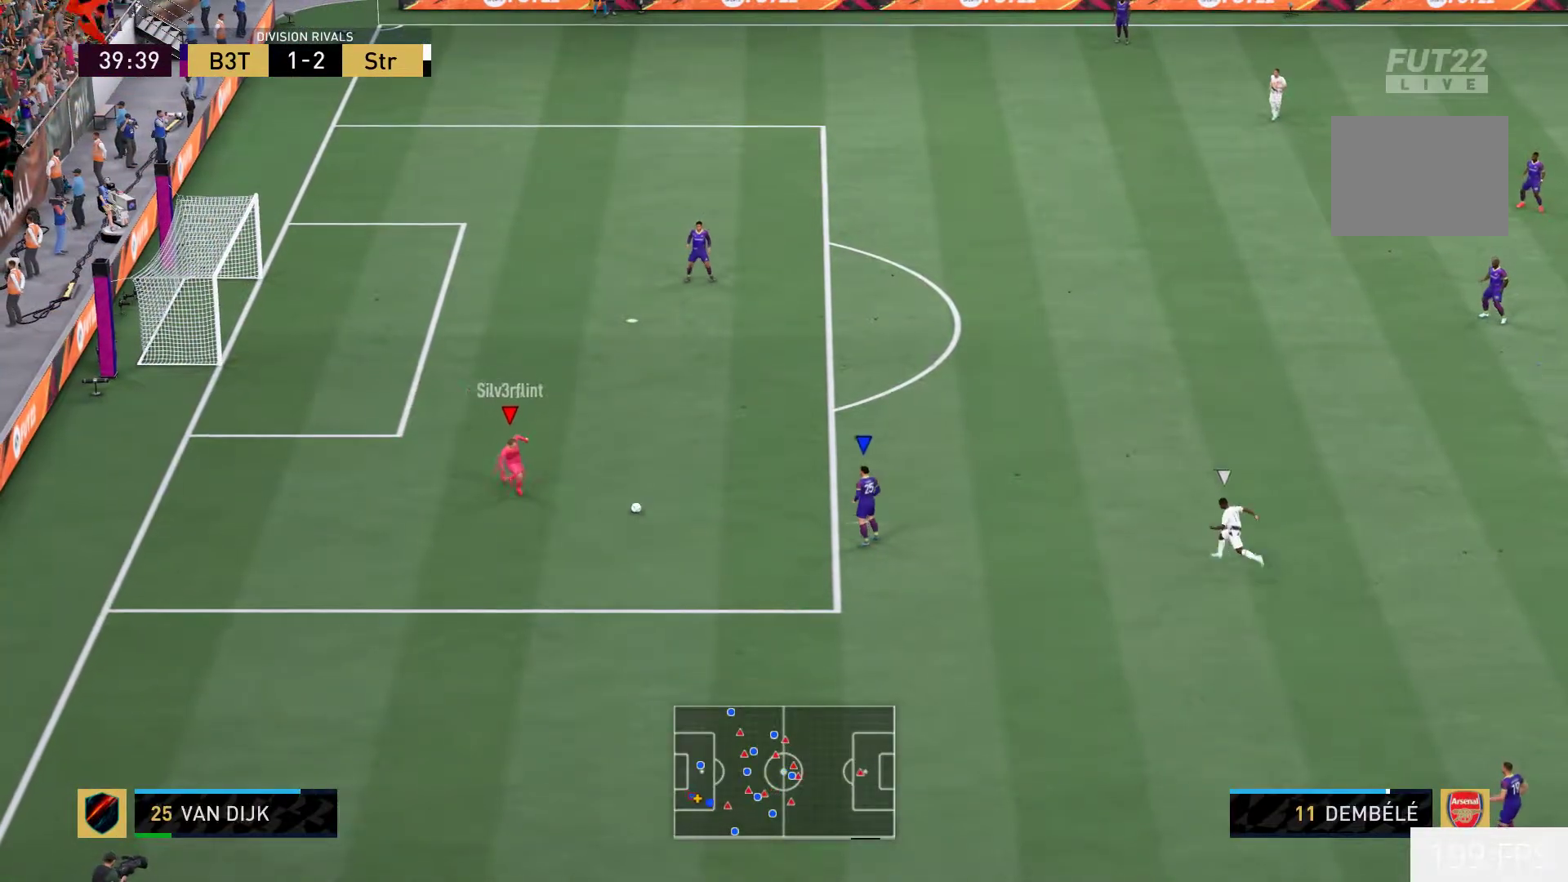
{"buttons": ["A"], "left_stick": "up", "right_stick": "center", "events": [[217, "A", "down"]]}
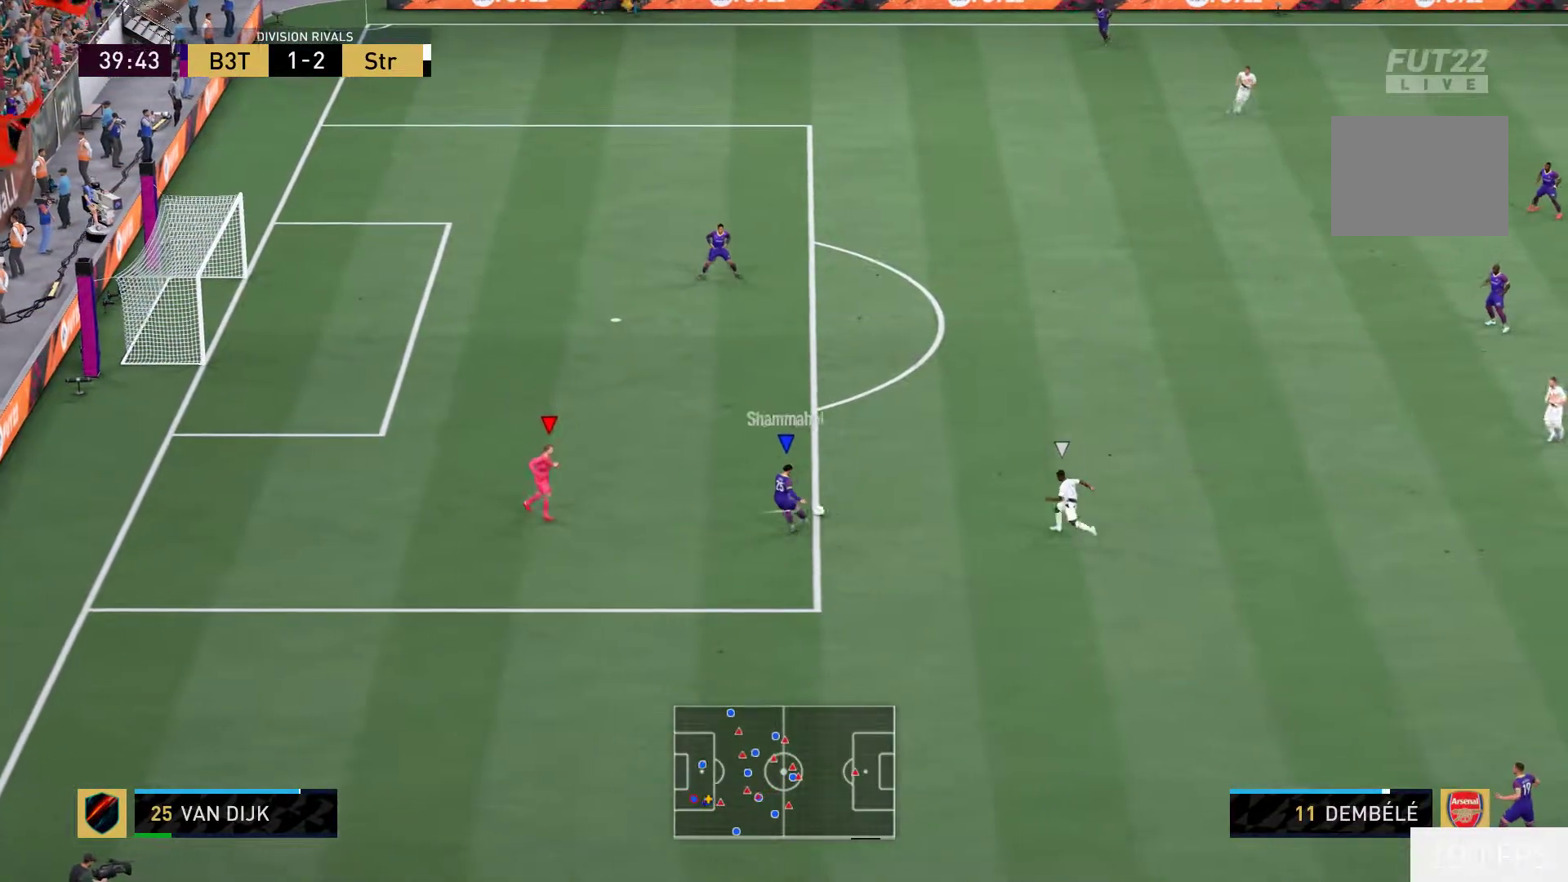
{"buttons": [], "left_stick": "up", "right_stick": "center", "events": [[17, "A", "up"]]}
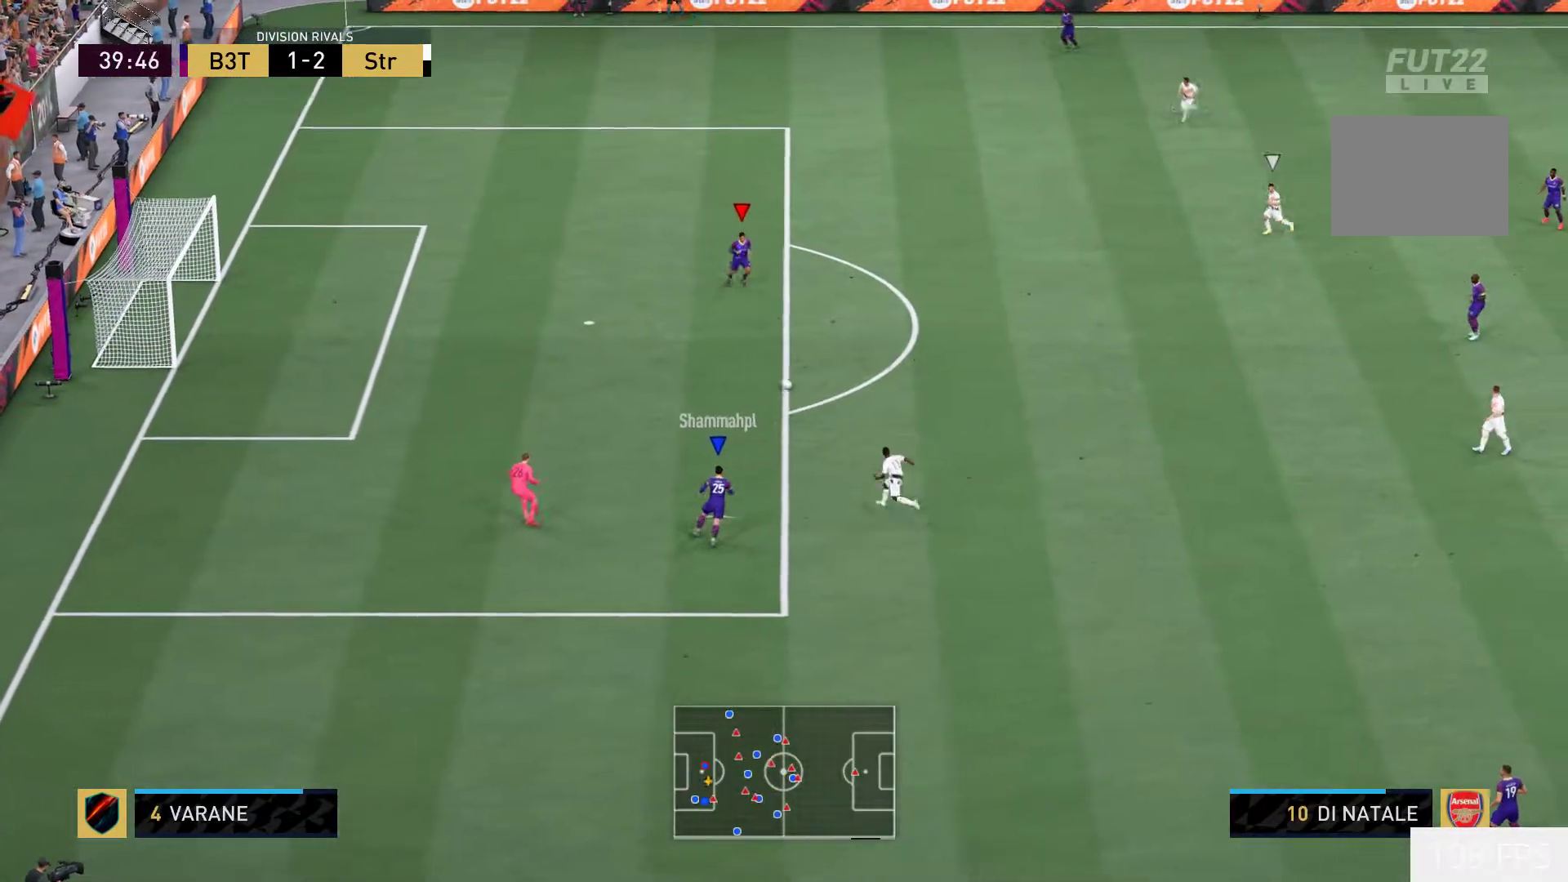
{"buttons": [], "left_stick": "up-right", "right_stick": "center", "events": [[183, "left_stick", "up-right"]]}
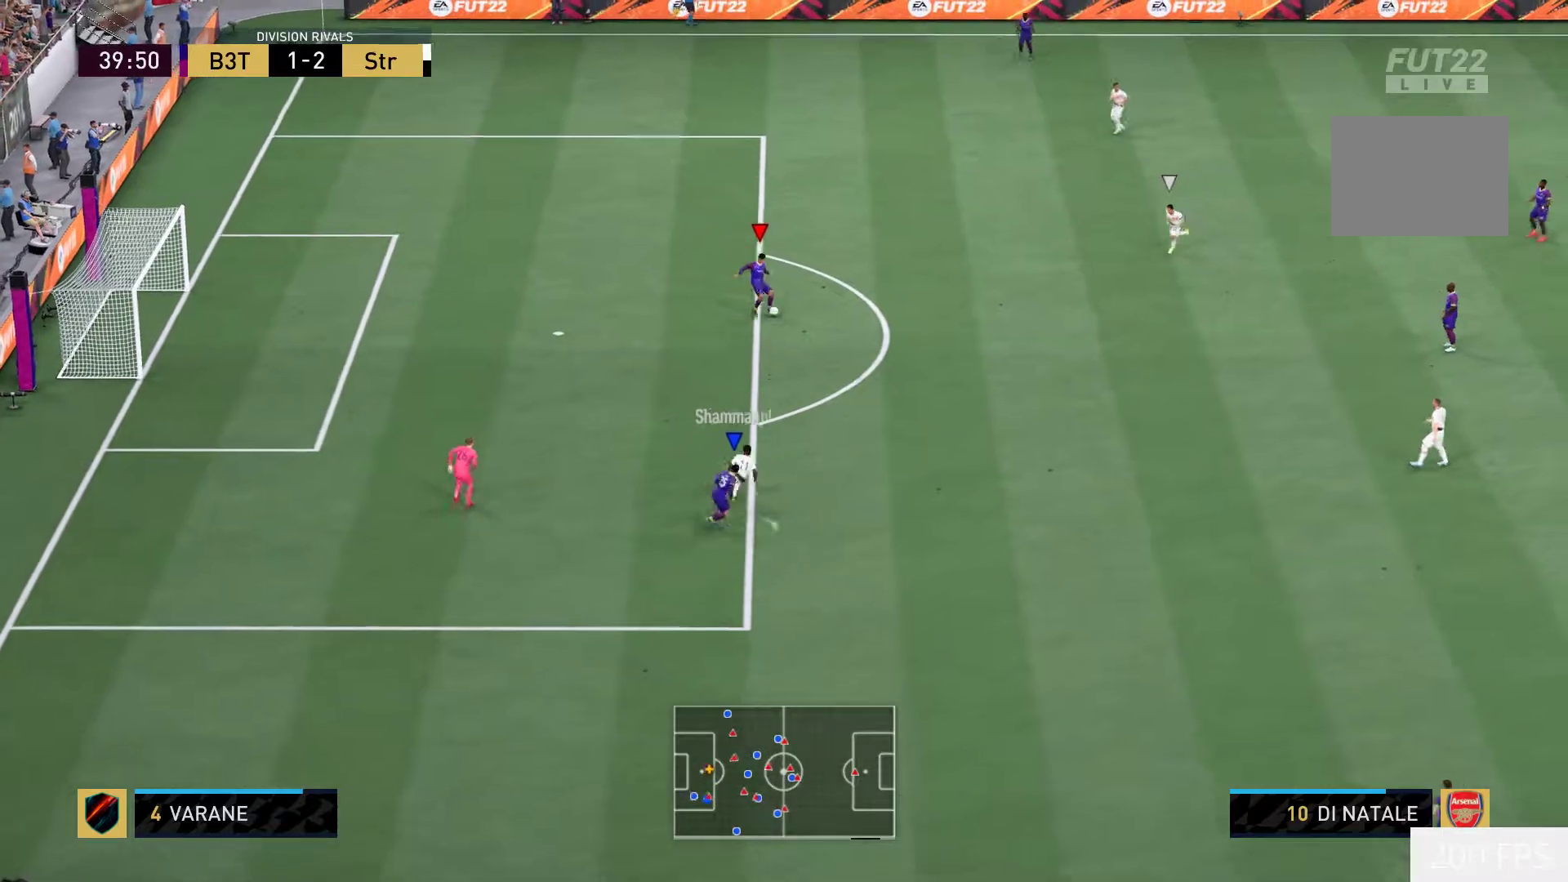
{"buttons": [], "left_stick": "right", "right_stick": "center", "events": [[17, "left_stick", "right"]]}
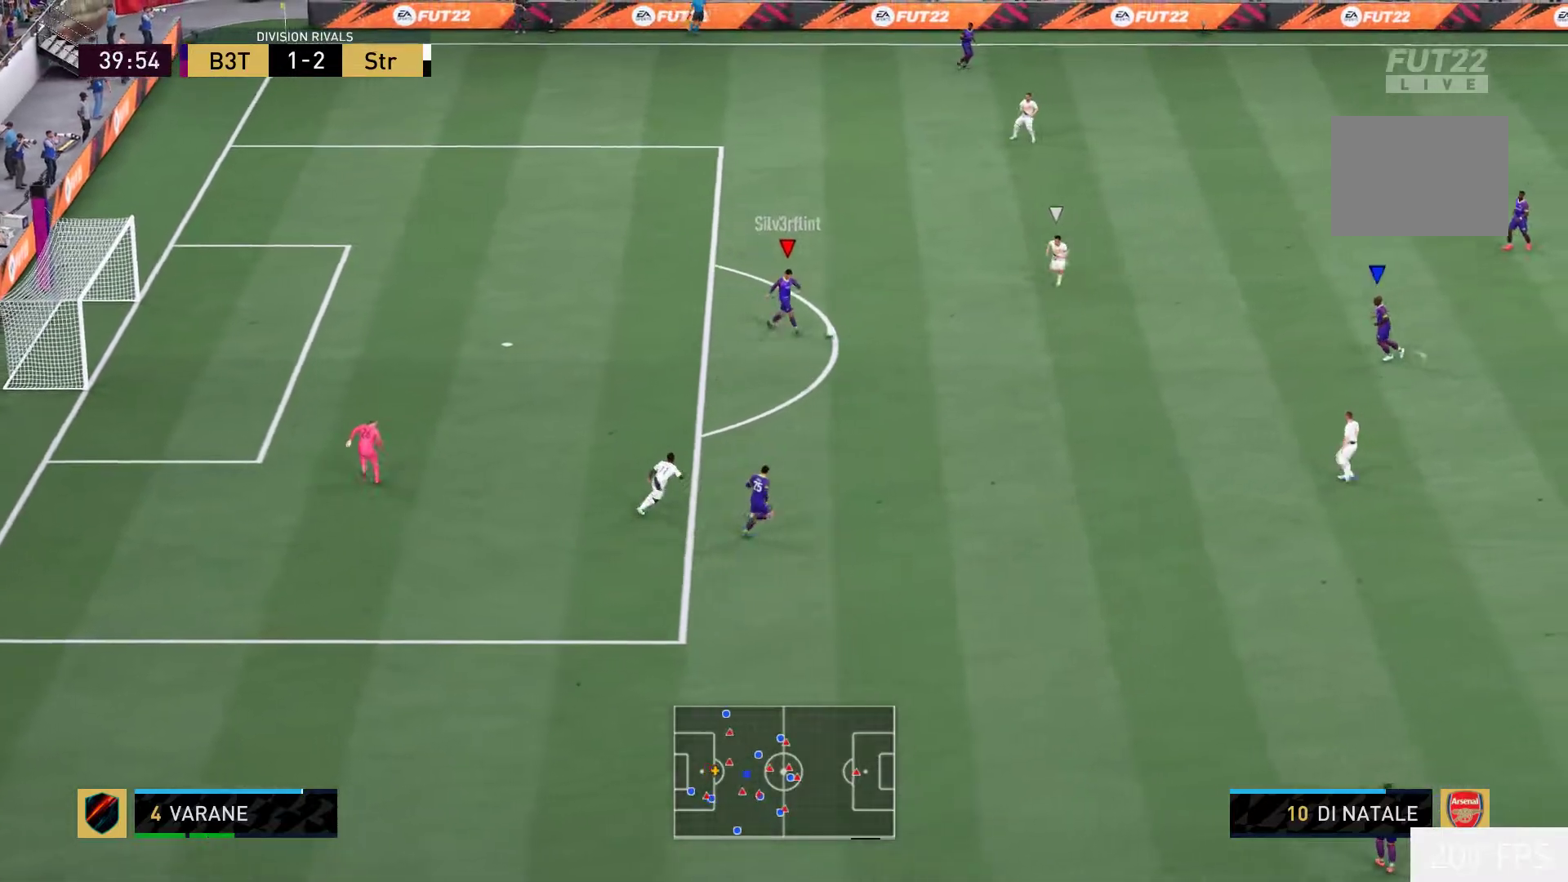
{"buttons": [], "left_stick": "right", "right_stick": "center", "events": []}
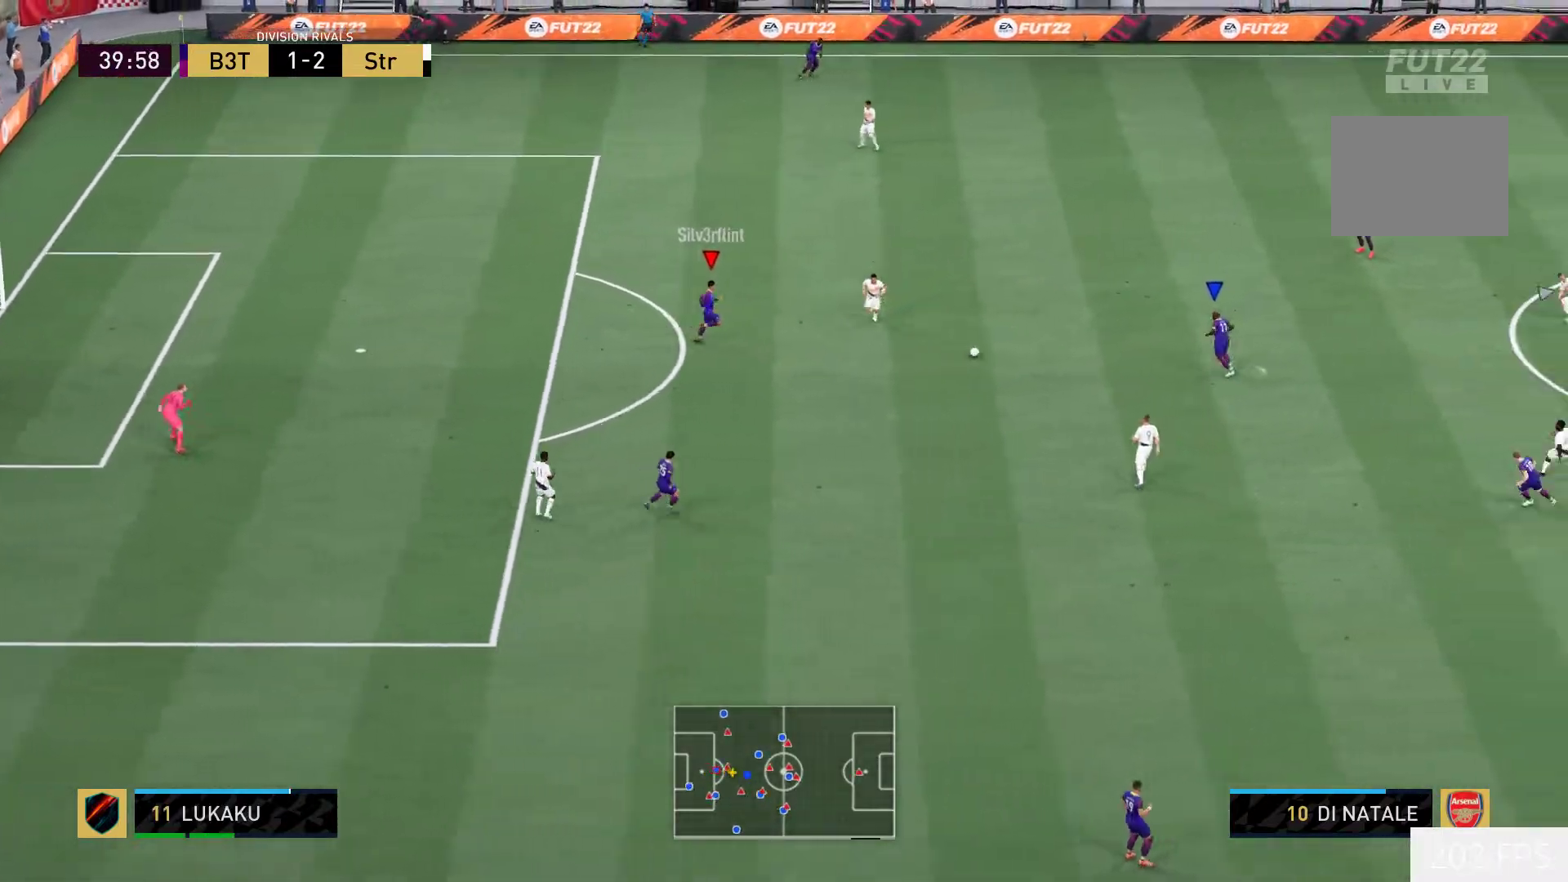
{"buttons": [], "left_stick": "right", "right_stick": "center", "events": []}
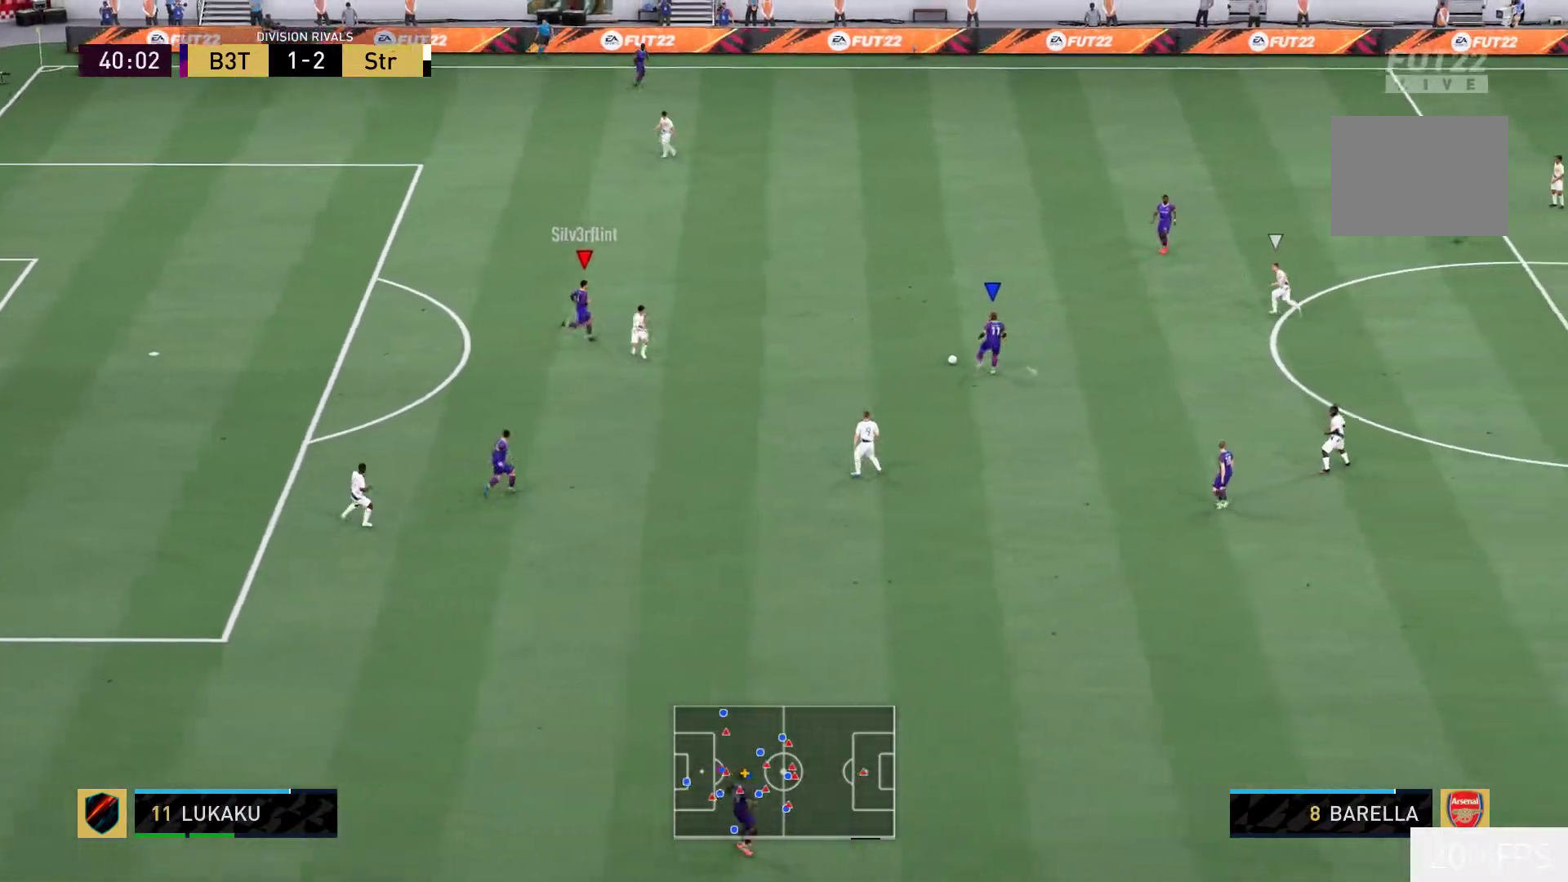
{"buttons": [], "left_stick": "right", "right_stick": "center", "events": []}
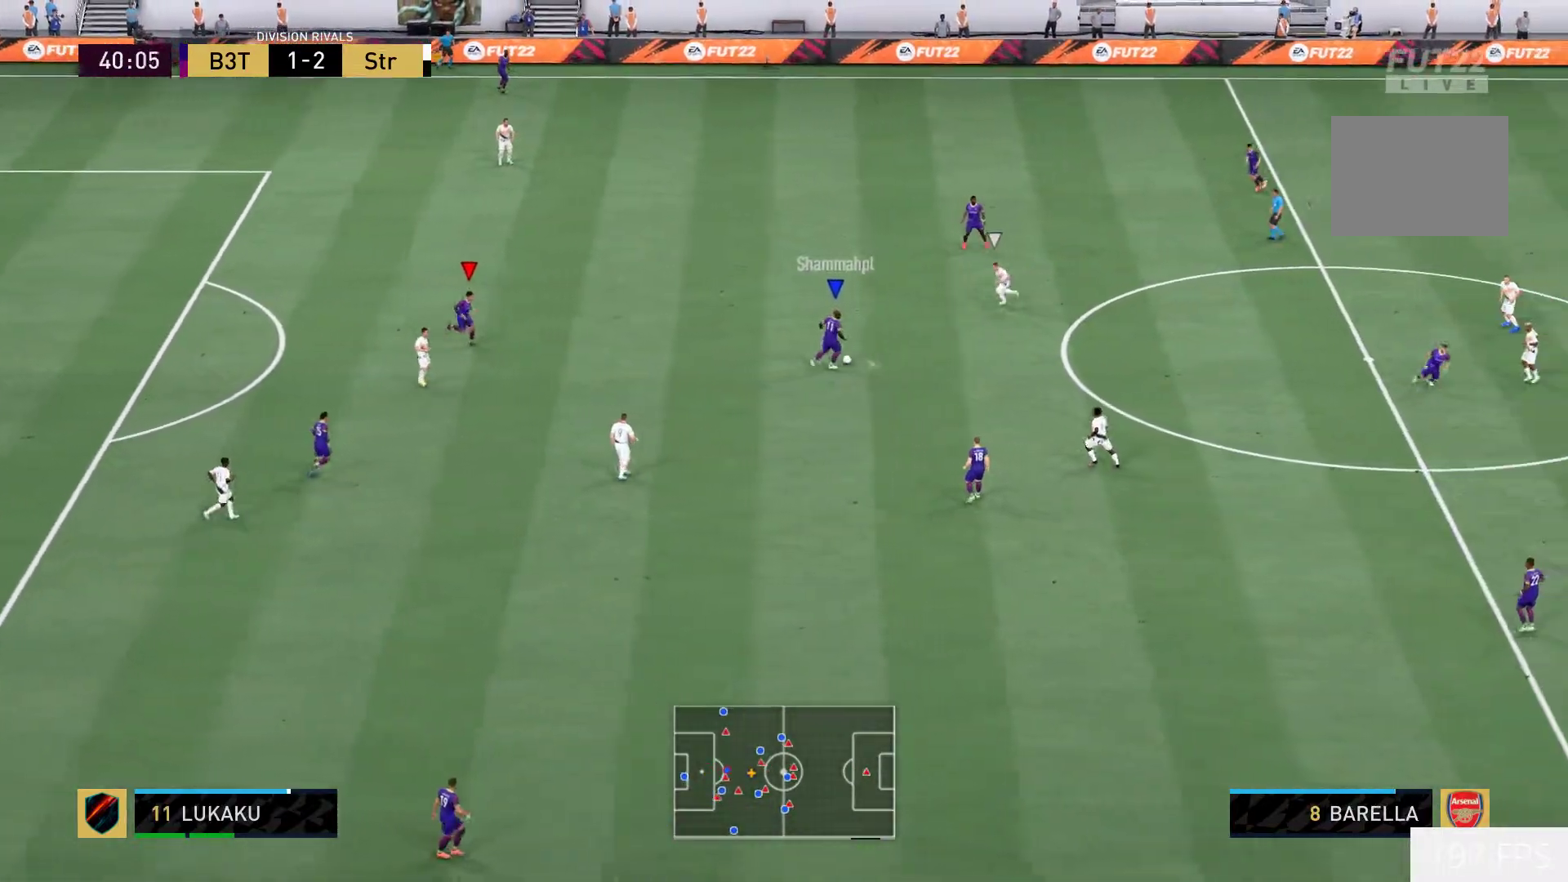
{"buttons": [], "left_stick": "right", "right_stick": "center", "events": [[200, "A", "down"], [400, "A", "up"]]}
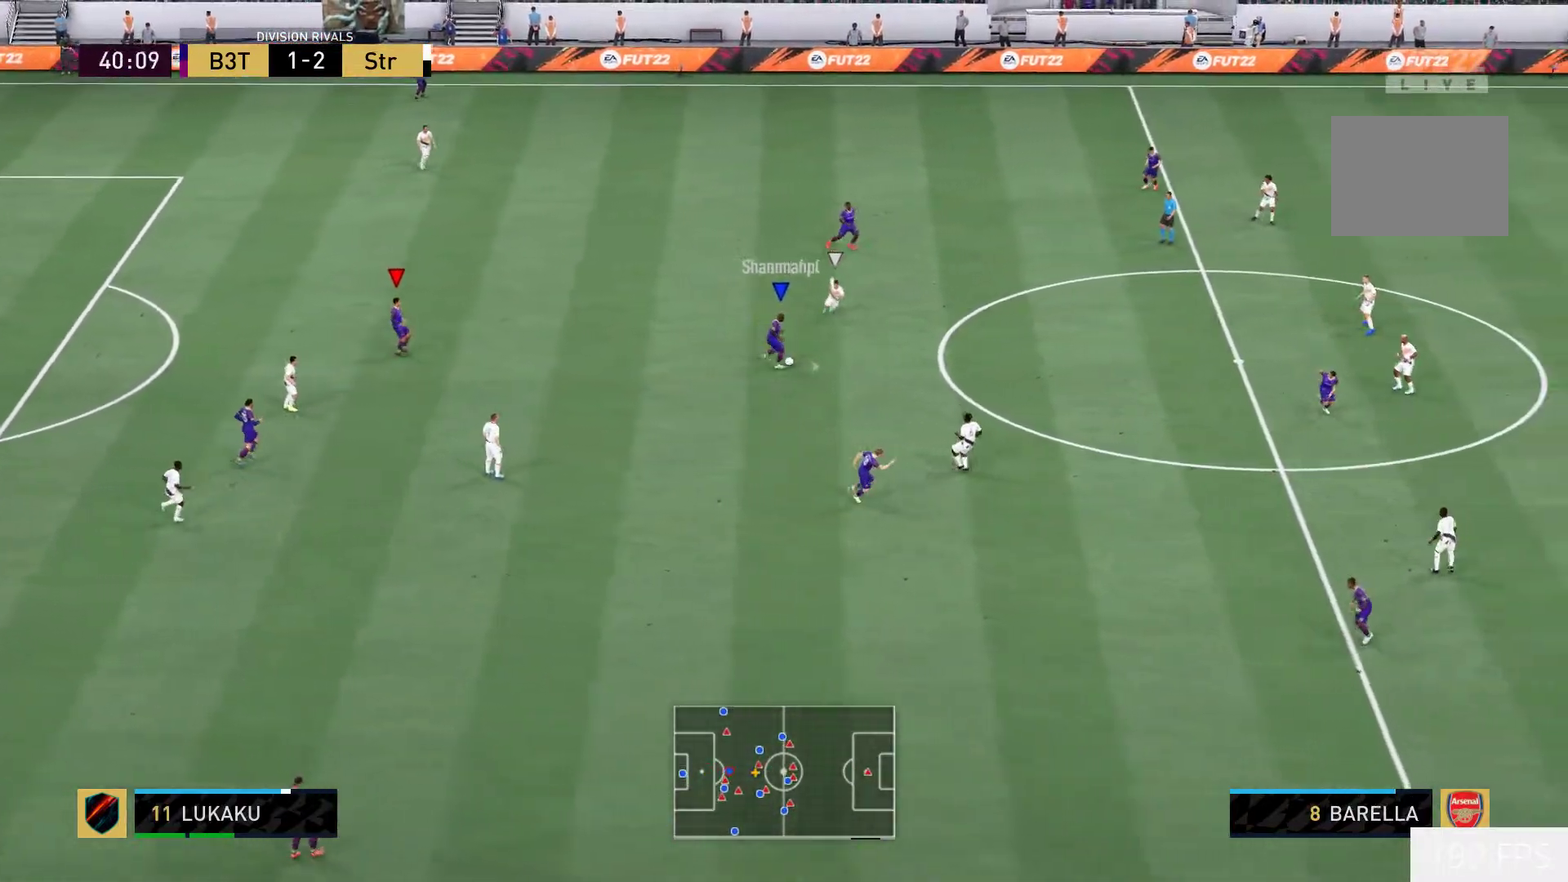
{"buttons": [], "left_stick": "right", "right_stick": "center", "events": []}
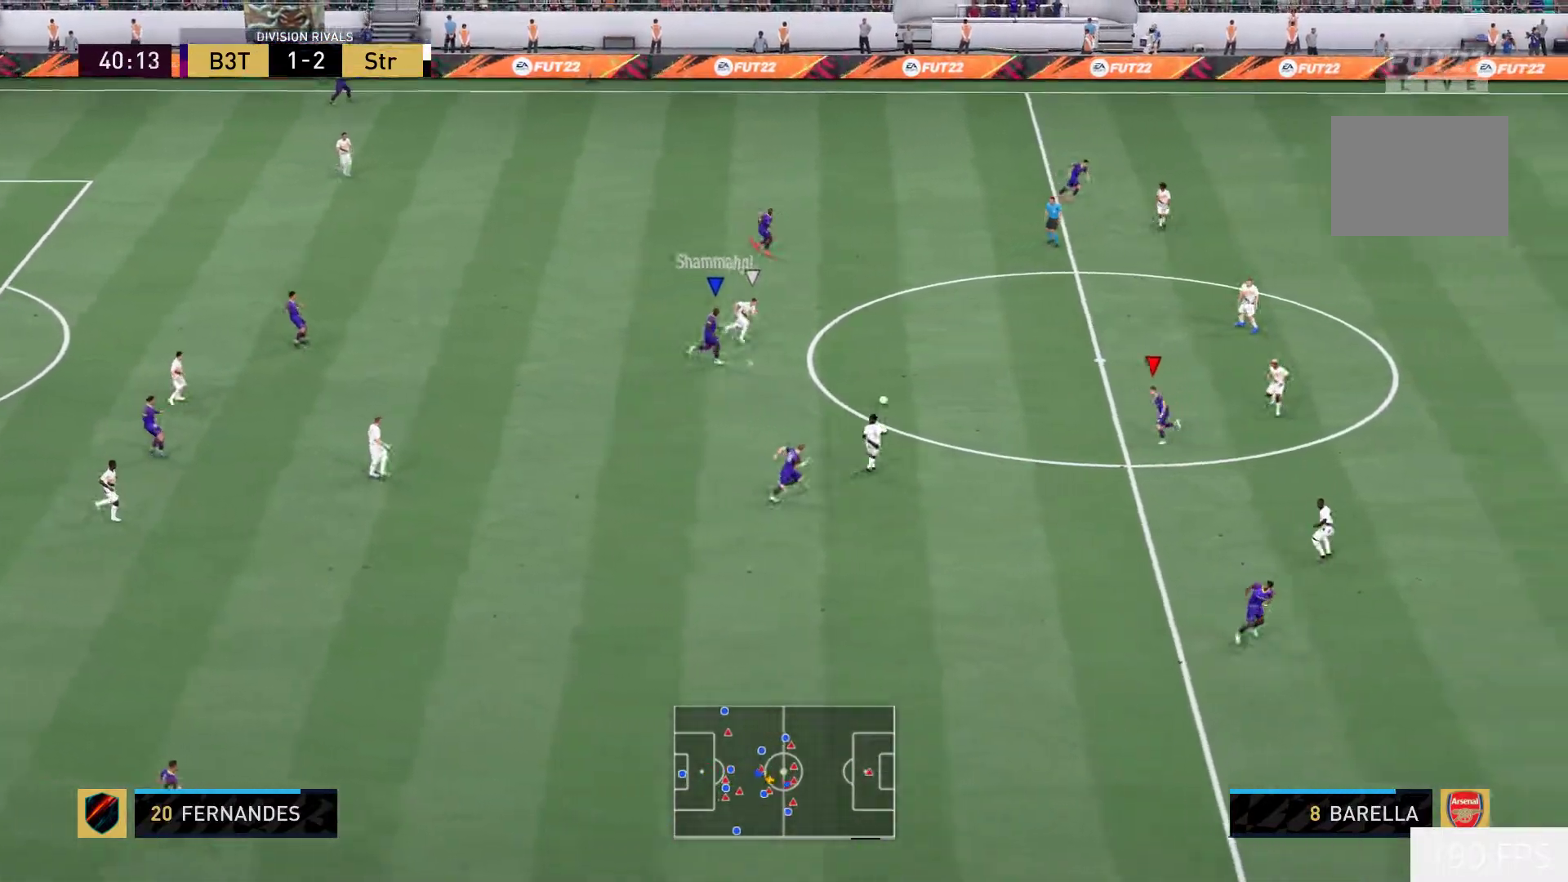
{"buttons": [], "left_stick": "right", "right_stick": "center", "events": []}
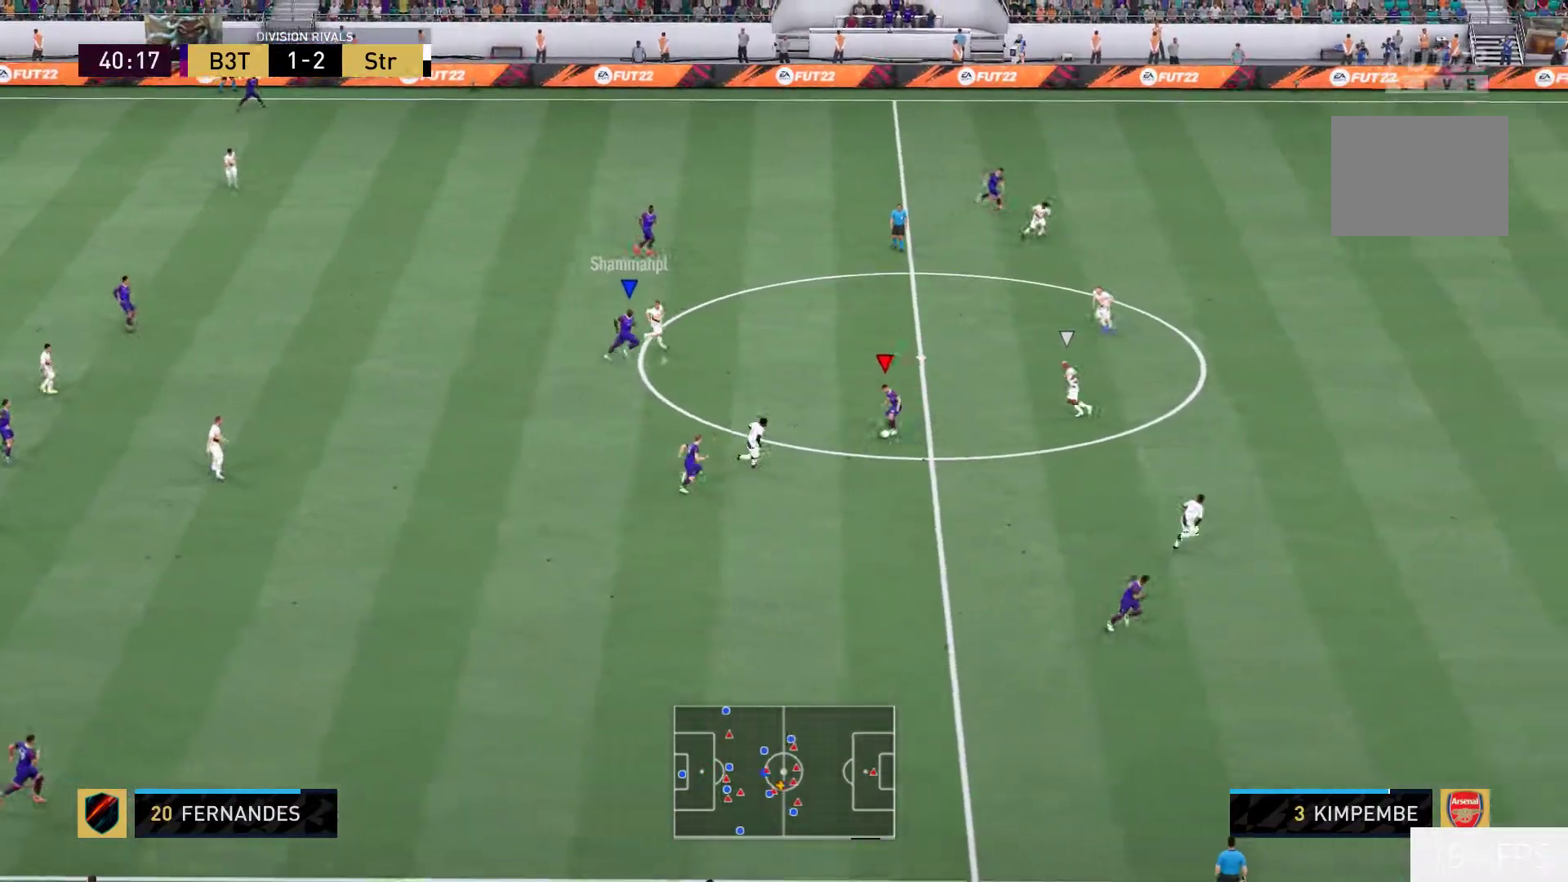
{"buttons": [], "left_stick": "right", "right_stick": "center", "events": []}
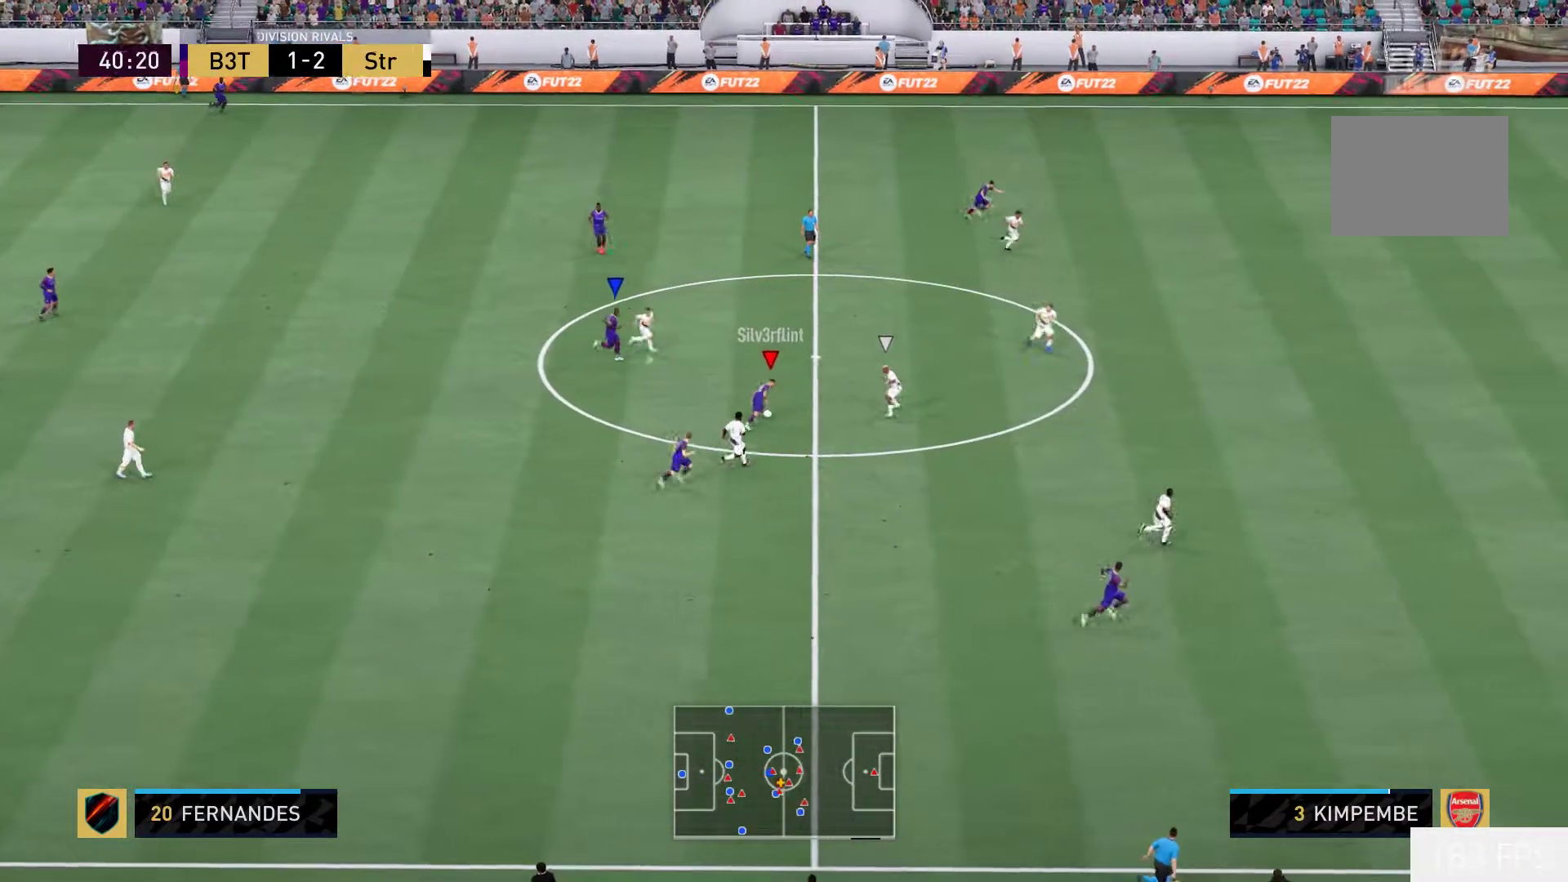
{"buttons": [], "left_stick": "right", "right_stick": "center", "events": []}